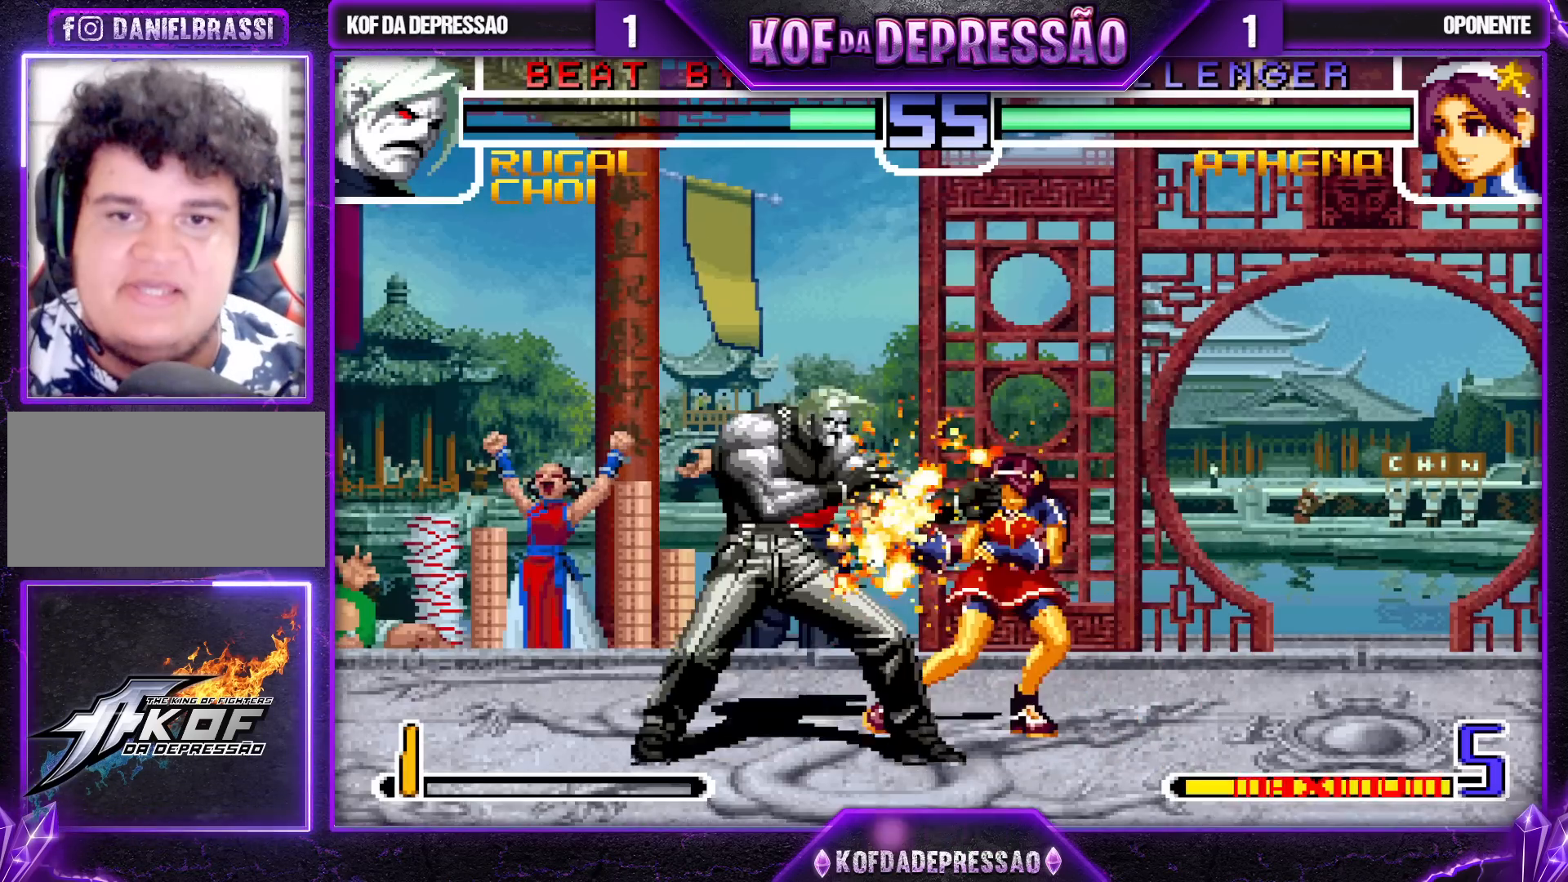
Gameplay with a controller (arcade stick); each line is a JSON object with the inputs held at the frame after it. "events" lists button and stick changes between this image and that frame as [ms after this image, input, new state], when the widget could be followed in between. Not read: L3 R3.
{"buttons": [], "left_stick": "center", "events": [[233, "TRIANGLE", "down"], [250, "SQUARE", "down"], [267, "CROSS", "down"], [333, "CROSS", "up"], [333, "SQUARE", "up"], [333, "TRIANGLE", "up"], [450, "TRIANGLE", "down"], [467, "CROSS", "down"], [467, "SQUARE", "down"], [483, "CROSS", "up"], [483, "SQUARE", "up"], [500, "TRIANGLE", "up"]]}
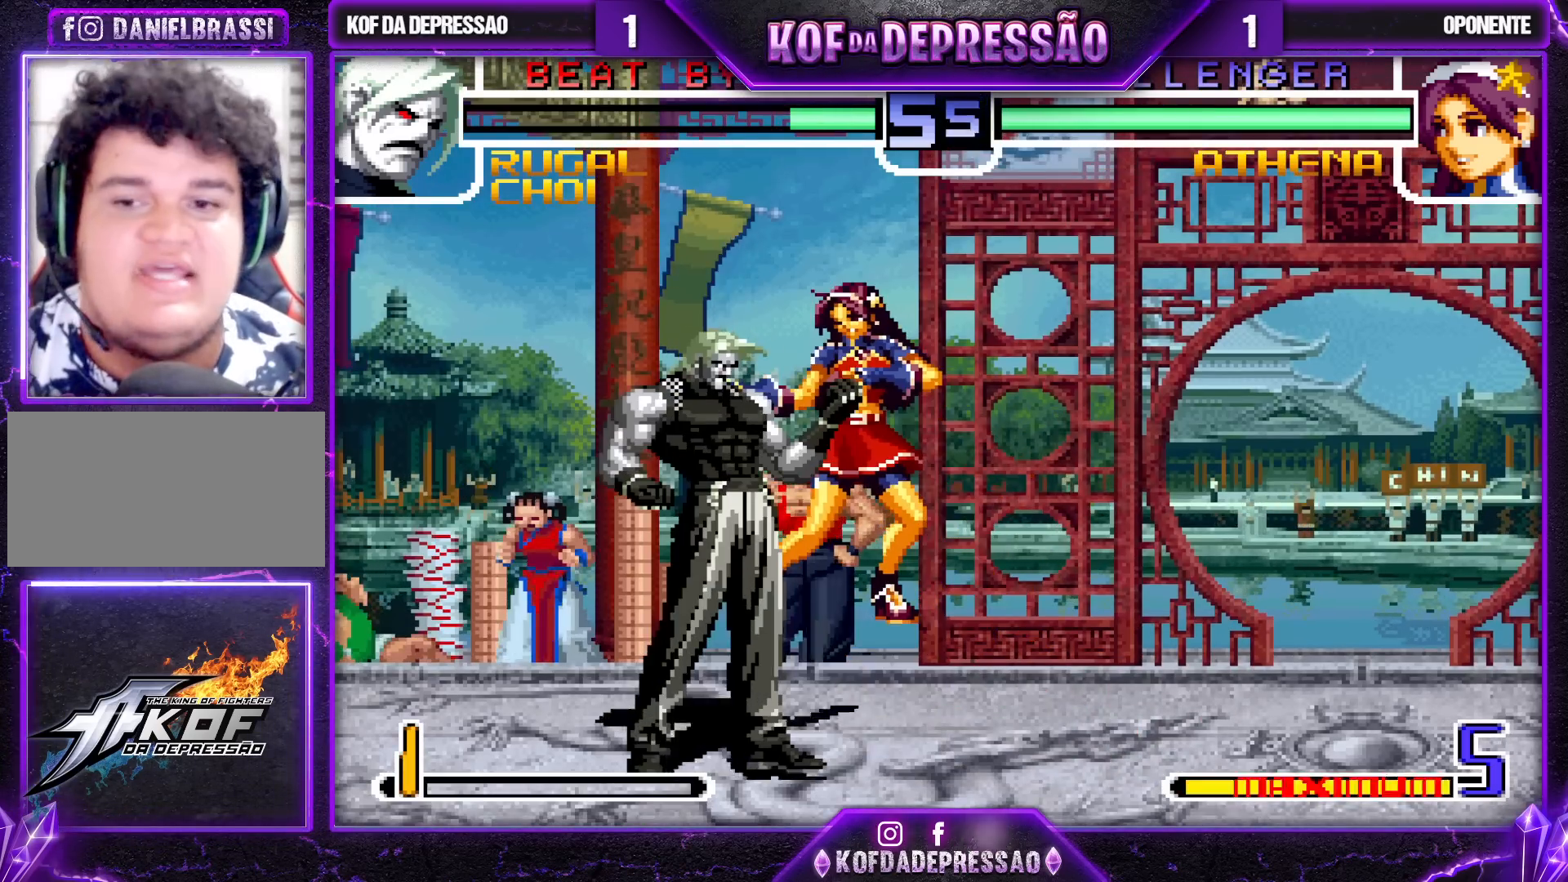
{"buttons": [], "left_stick": "center", "events": [[167, "TRIANGLE", "down"], [183, "SQUARE", "down"], [200, "CROSS", "down"], [217, "SQUARE", "up"], [233, "TRIANGLE", "up"], [267, "CROSS", "up"], [383, "CROSS", "down"], [383, "SQUARE", "down"], [383, "TRIANGLE", "down"], [450, "SQUARE", "up"], [450, "TRIANGLE", "up"], [467, "CROSS", "up"]]}
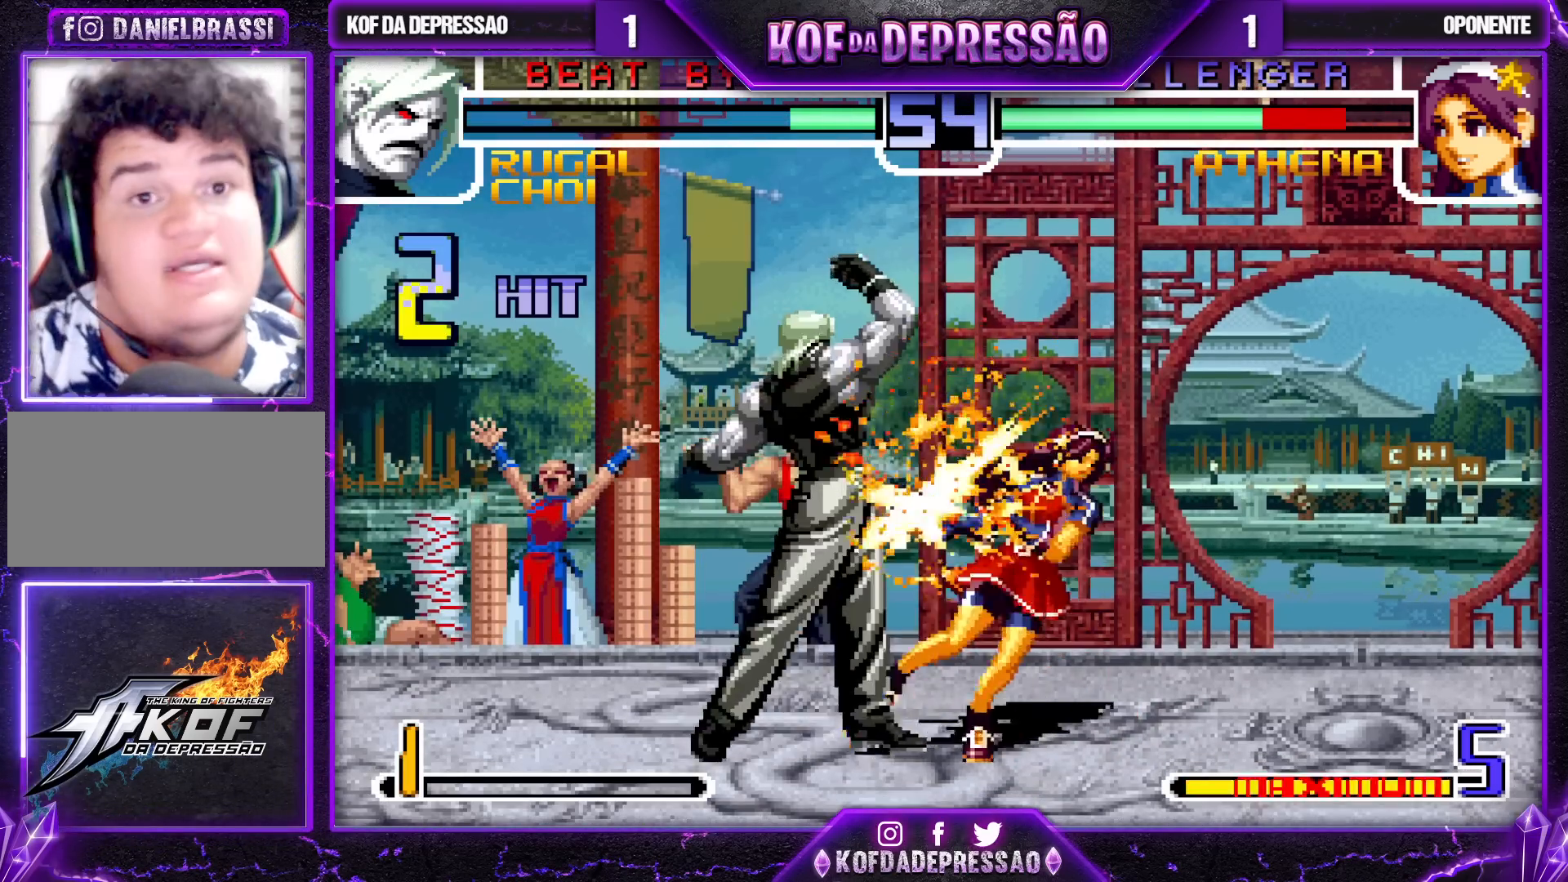
{"buttons": ["CROSS", "TRIANGLE"], "left_stick": "center", "events": [[67, "CROSS", "down"], [67, "SQUARE", "down"], [67, "TRIANGLE", "down"], [133, "CROSS", "up"], [133, "SQUARE", "up"], [133, "TRIANGLE", "up"], [283, "CROSS", "down"], [283, "SQUARE", "down"], [283, "TRIANGLE", "down"], [317, "TRIANGLE", "up"], [333, "CROSS", "up"], [333, "SQUARE", "up"], [483, "CROSS", "down"], [483, "SQUARE", "down"], [483, "TRIANGLE", "down"], [500, "SQUARE", "up"]]}
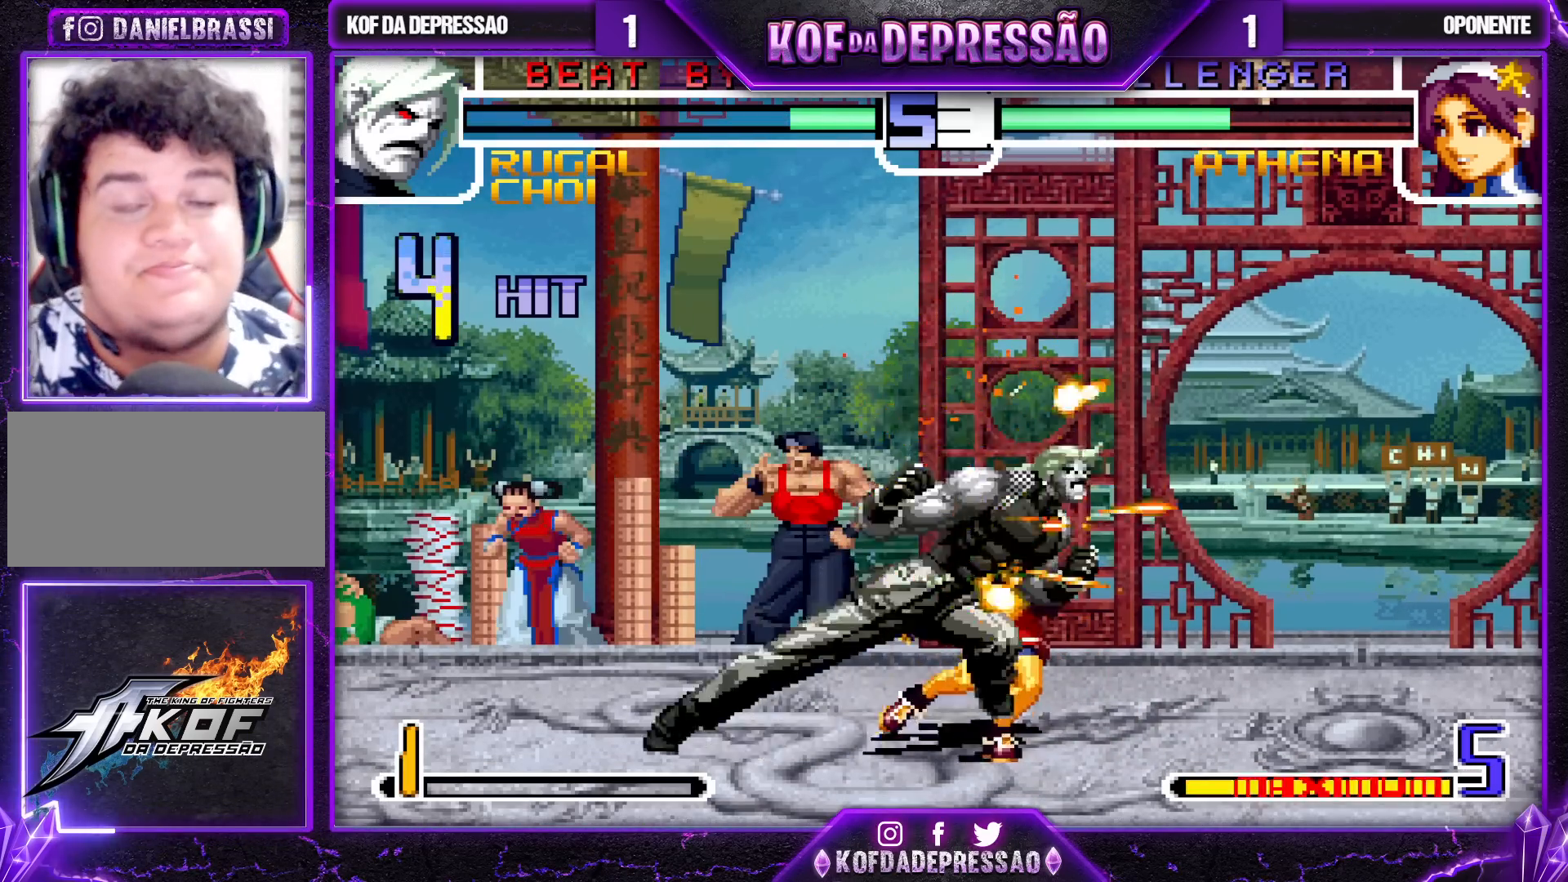
{"buttons": [], "left_stick": "center", "events": [[17, "SQUARE", "down"], [50, "SQUARE", "up"], [50, "TRIANGLE", "up"], [67, "CROSS", "up"], [167, "CROSS", "down"], [167, "SQUARE", "down"], [167, "TRIANGLE", "down"], [233, "TRIANGLE", "up"], [250, "CROSS", "up"], [250, "SQUARE", "up"], [367, "SQUARE", "down"], [367, "TRIANGLE", "down"], [383, "CROSS", "down"], [417, "SQUARE", "up"], [417, "TRIANGLE", "up"], [450, "CROSS", "up"]]}
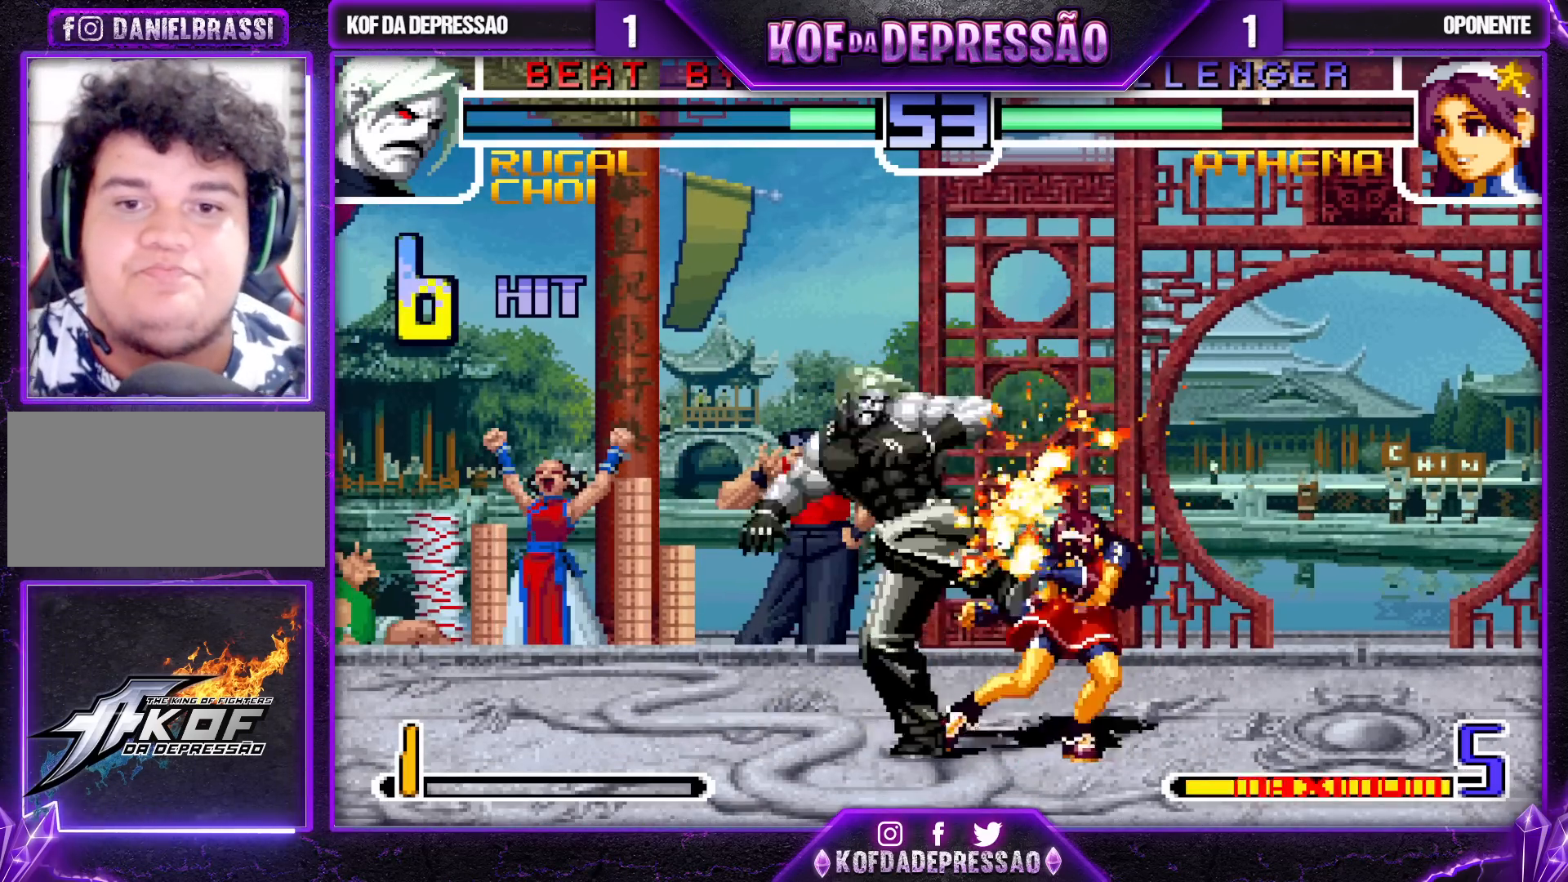
{"buttons": [], "left_stick": "center", "events": [[100, "CIRCLE", "down"], [100, "SQUARE", "down"], [100, "TRIANGLE", "down"], [117, "CIRCLE", "up"], [117, "CROSS", "down"], [133, "TRIANGLE", "up"], [150, "CROSS", "up"], [150, "SQUARE", "up"], [383, "CIRCLE", "down"], [383, "CROSS", "down"], [383, "SQUARE", "down"], [383, "TRIANGLE", "down"], [417, "CIRCLE", "up"], [433, "CROSS", "up"], [433, "SQUARE", "up"], [433, "TRIANGLE", "up"]]}
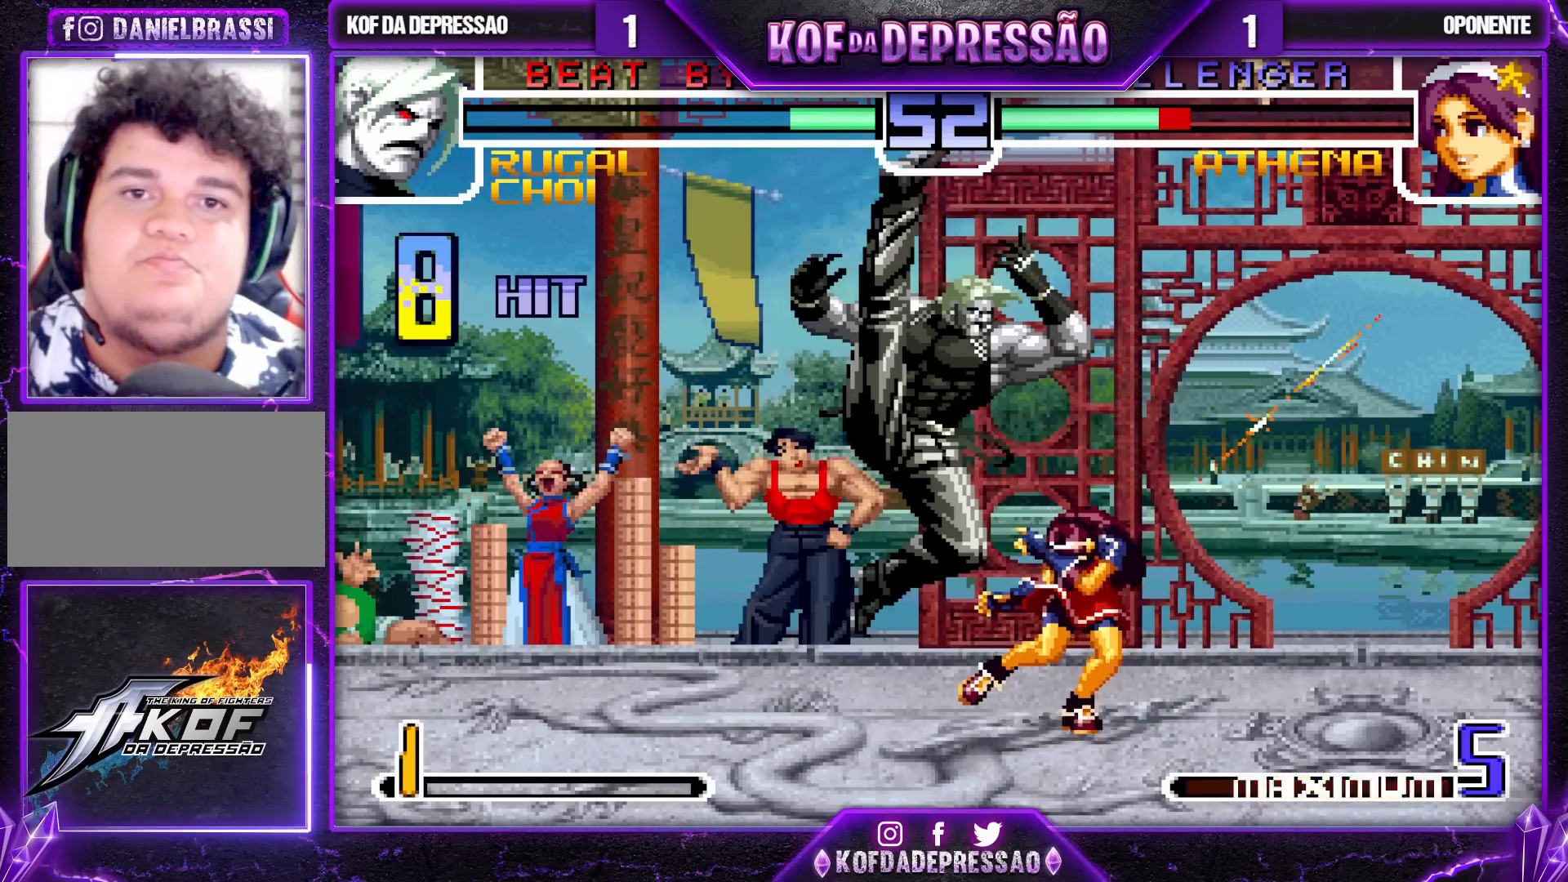
{"buttons": [], "left_stick": "center", "events": [[133, "CROSS", "down"], [133, "SQUARE", "down"], [133, "TRIANGLE", "down"], [200, "CROSS", "up"], [200, "SQUARE", "up"], [200, "TRIANGLE", "up"]]}
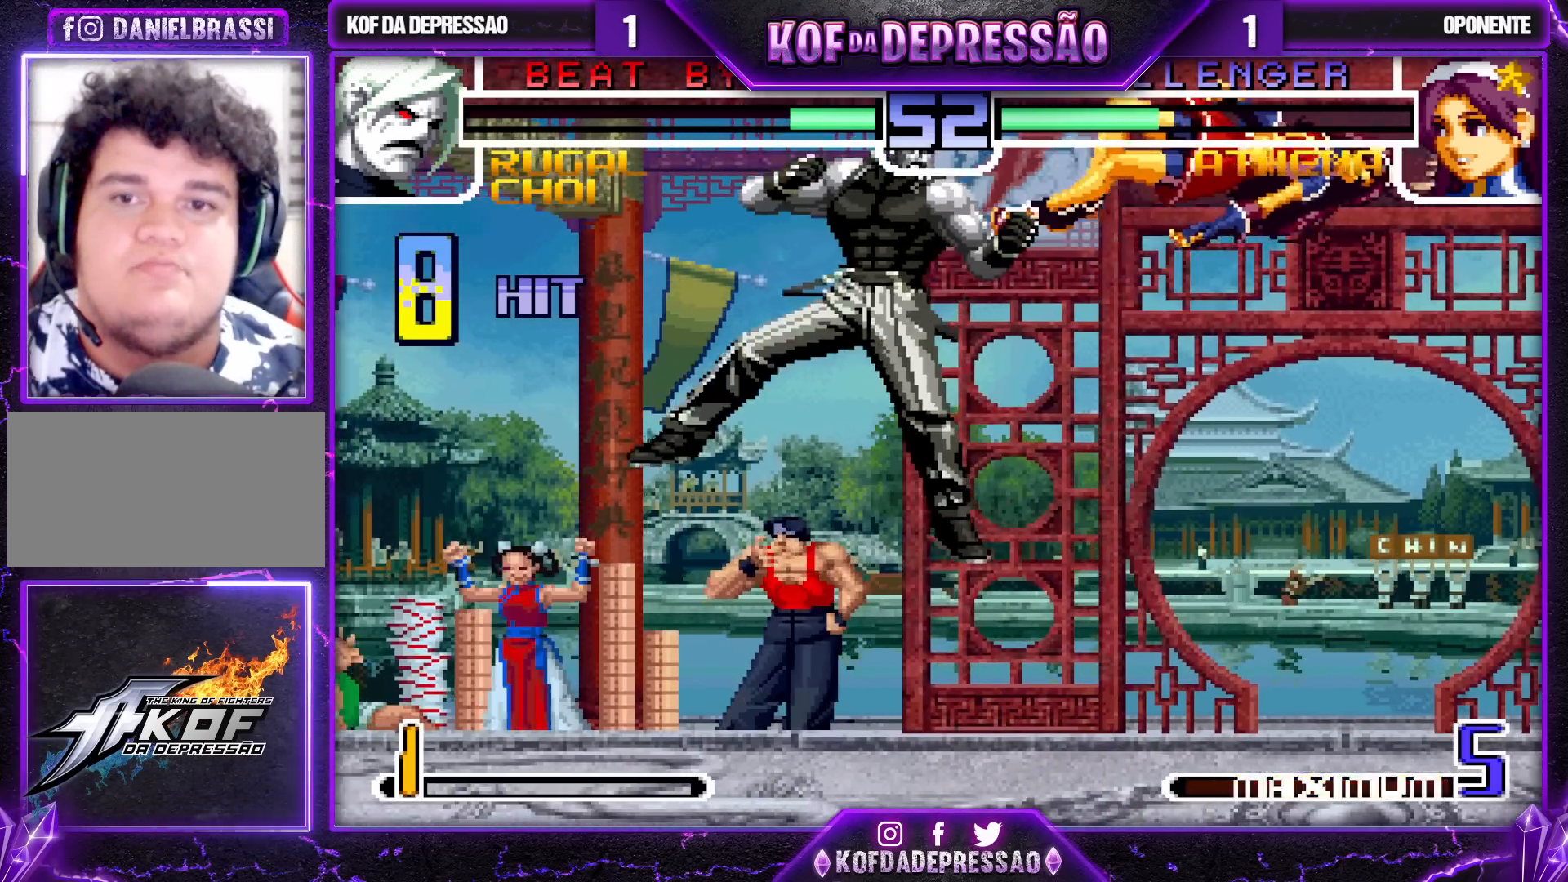
{"buttons": [], "left_stick": "center", "events": [[300, "left_stick", "right"], [350, "left_stick", "center"], [400, "left_stick", "right"], [467, "left_stick", "center"]]}
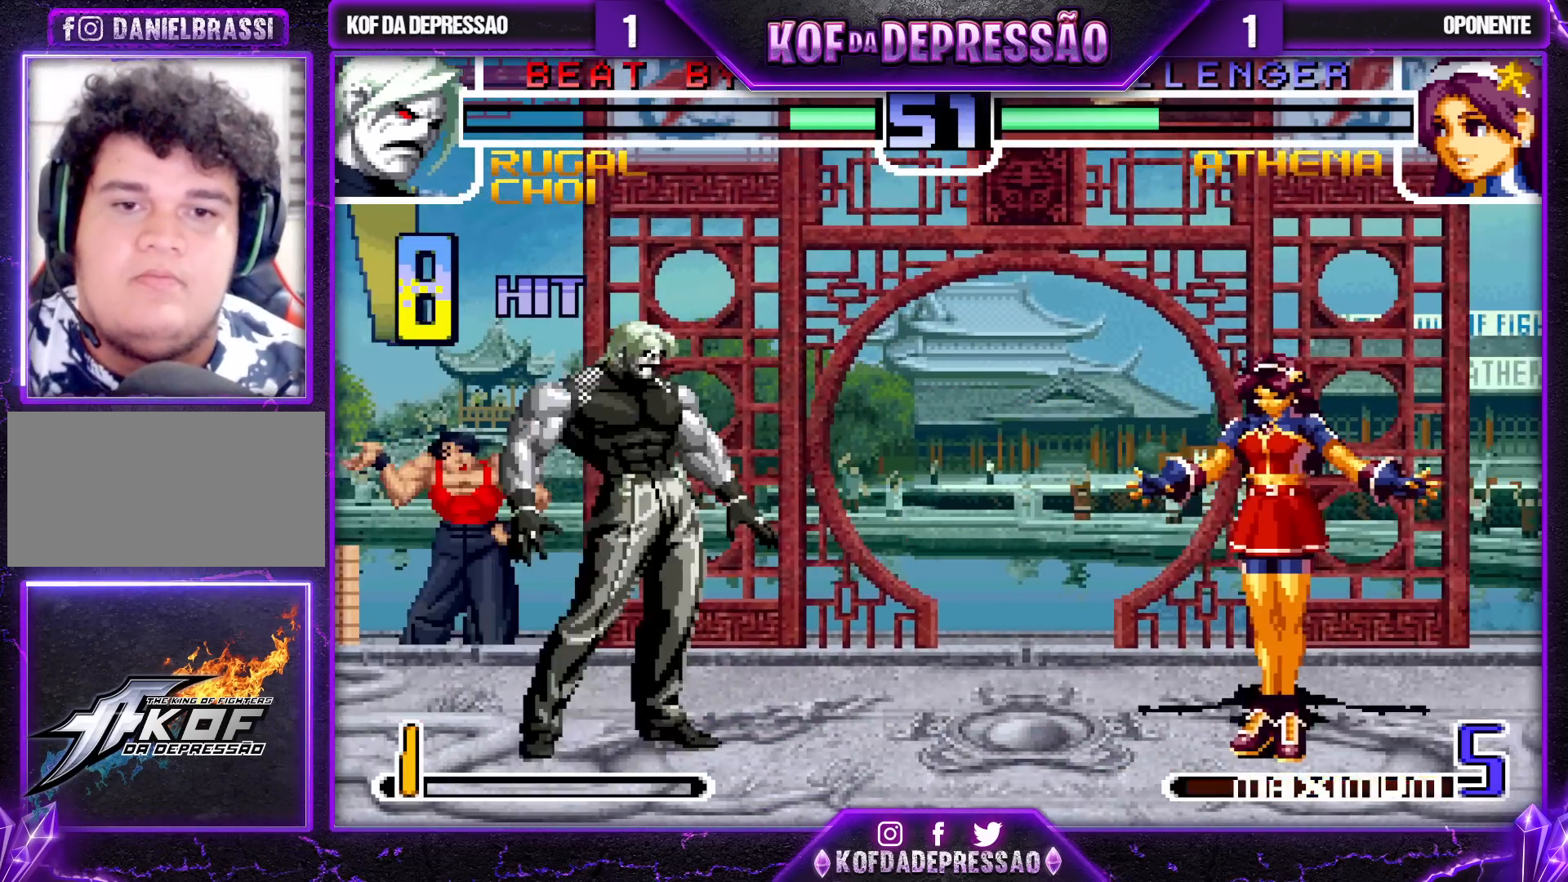
{"buttons": [], "left_stick": "down-left", "events": [[17, "left_stick", "right"], [350, "left_stick", "down-left"]]}
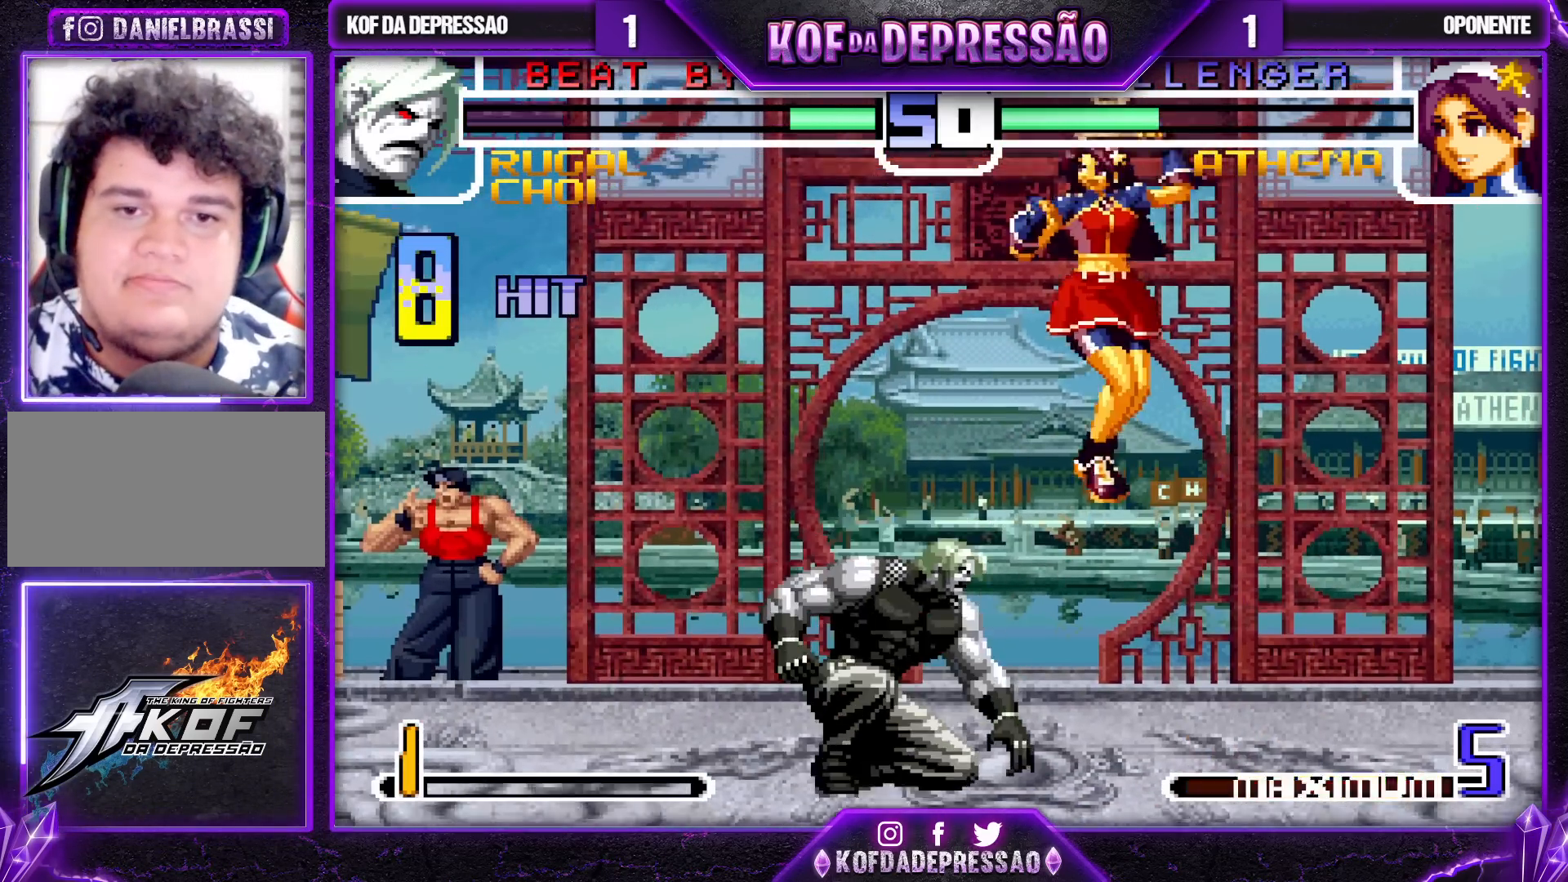
{"buttons": [], "left_stick": "right", "events": [[150, "left_stick", "left"], [383, "left_stick", "right"]]}
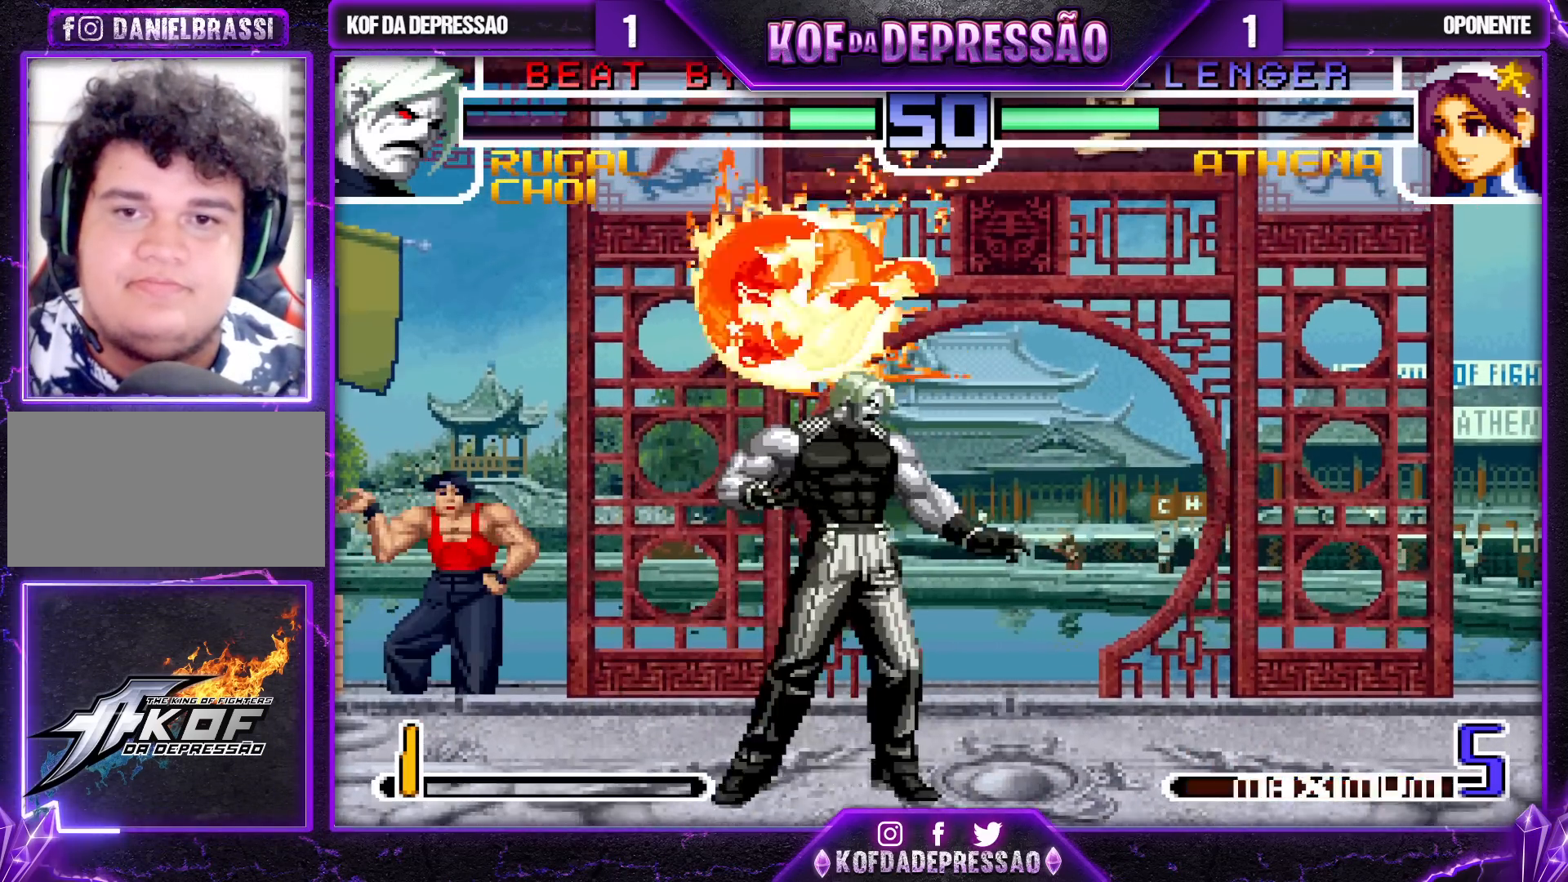
{"buttons": [], "left_stick": "center", "events": [[267, "left_stick", "center"], [400, "TRIANGLE", "down"], [417, "SQUARE", "down"], [483, "SQUARE", "up"], [483, "TRIANGLE", "up"]]}
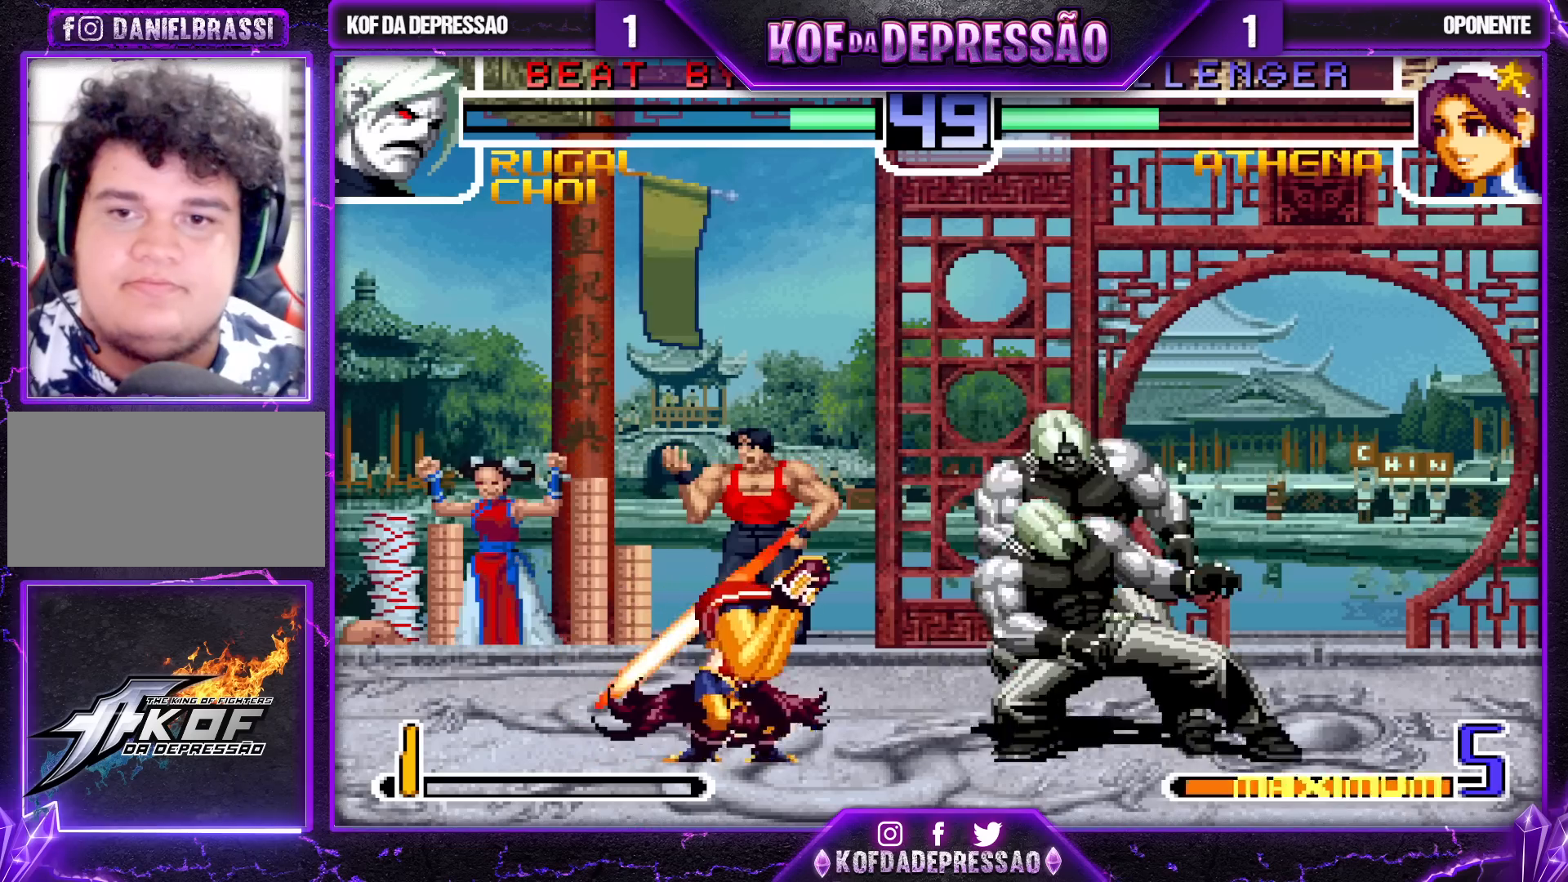
{"buttons": ["R1"], "left_stick": "center", "events": [[450, "R1", "down"]]}
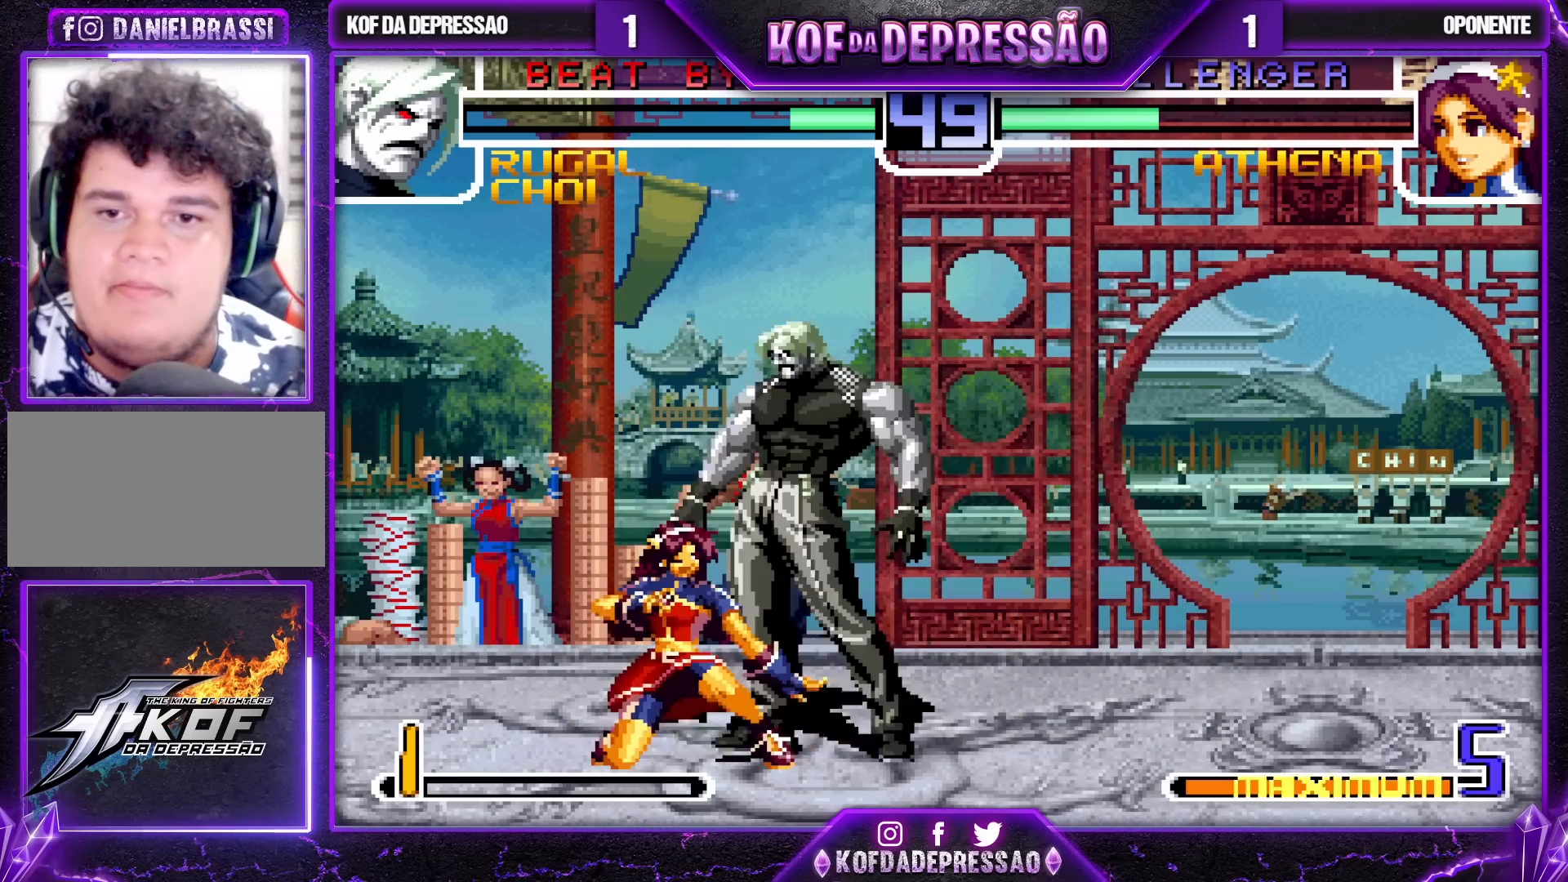
{"buttons": [], "left_stick": "down-left", "events": [[33, "R1", "up"], [83, "left_stick", "right"], [133, "TRIANGLE", "down"], [200, "TRIANGLE", "up"], [233, "left_stick", "center"], [350, "left_stick", "left"], [467, "left_stick", "down-left"]]}
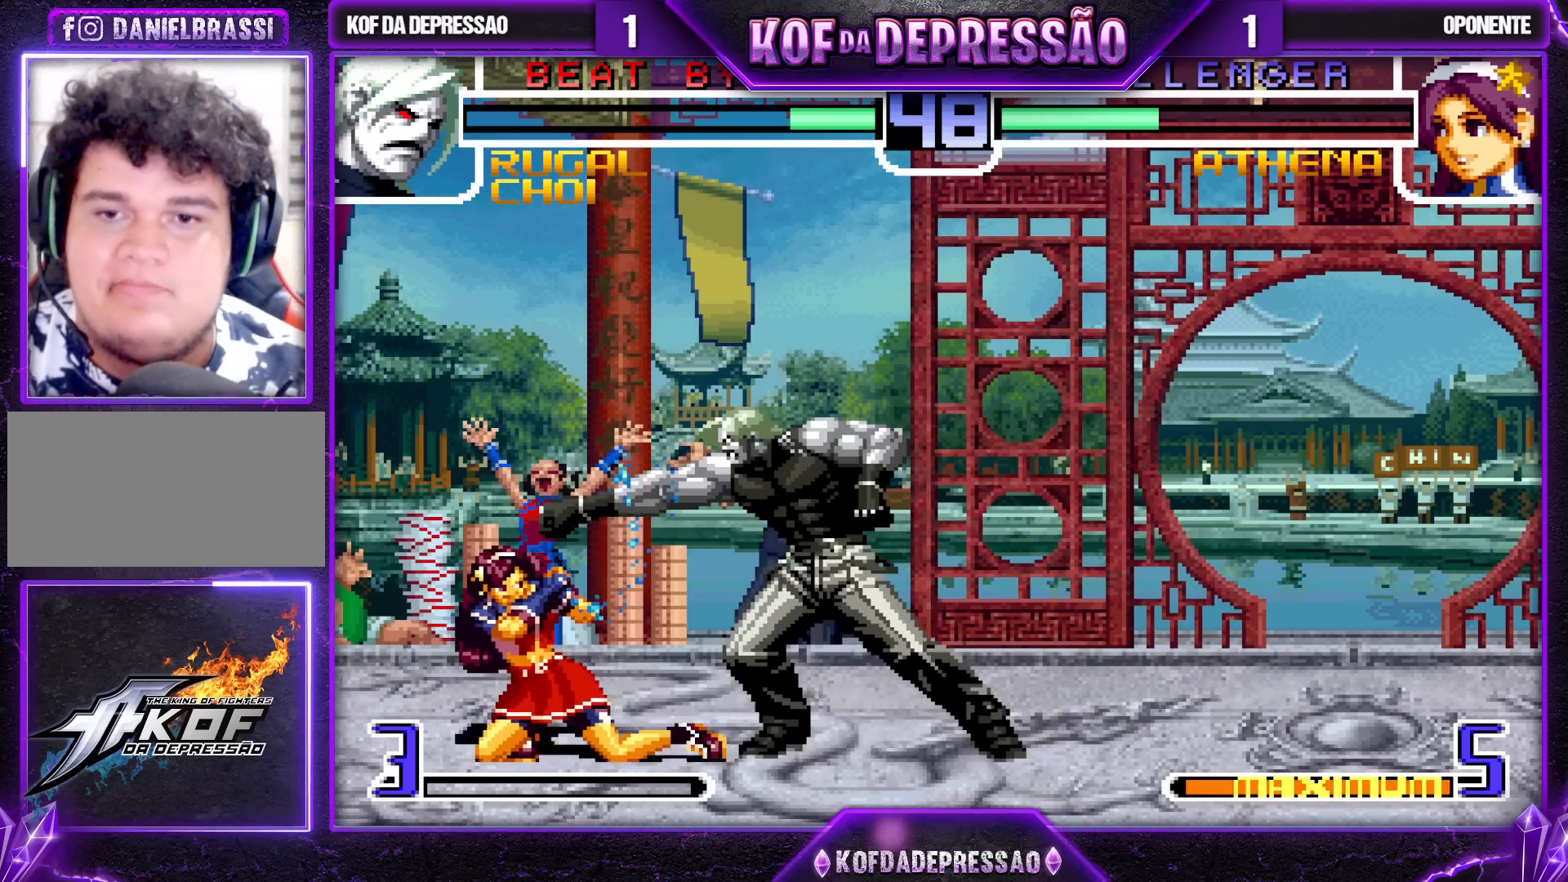
{"buttons": [], "left_stick": "down-right", "events": [[83, "left_stick", "left"], [183, "left_stick", "center"], [383, "left_stick", "down-right"]]}
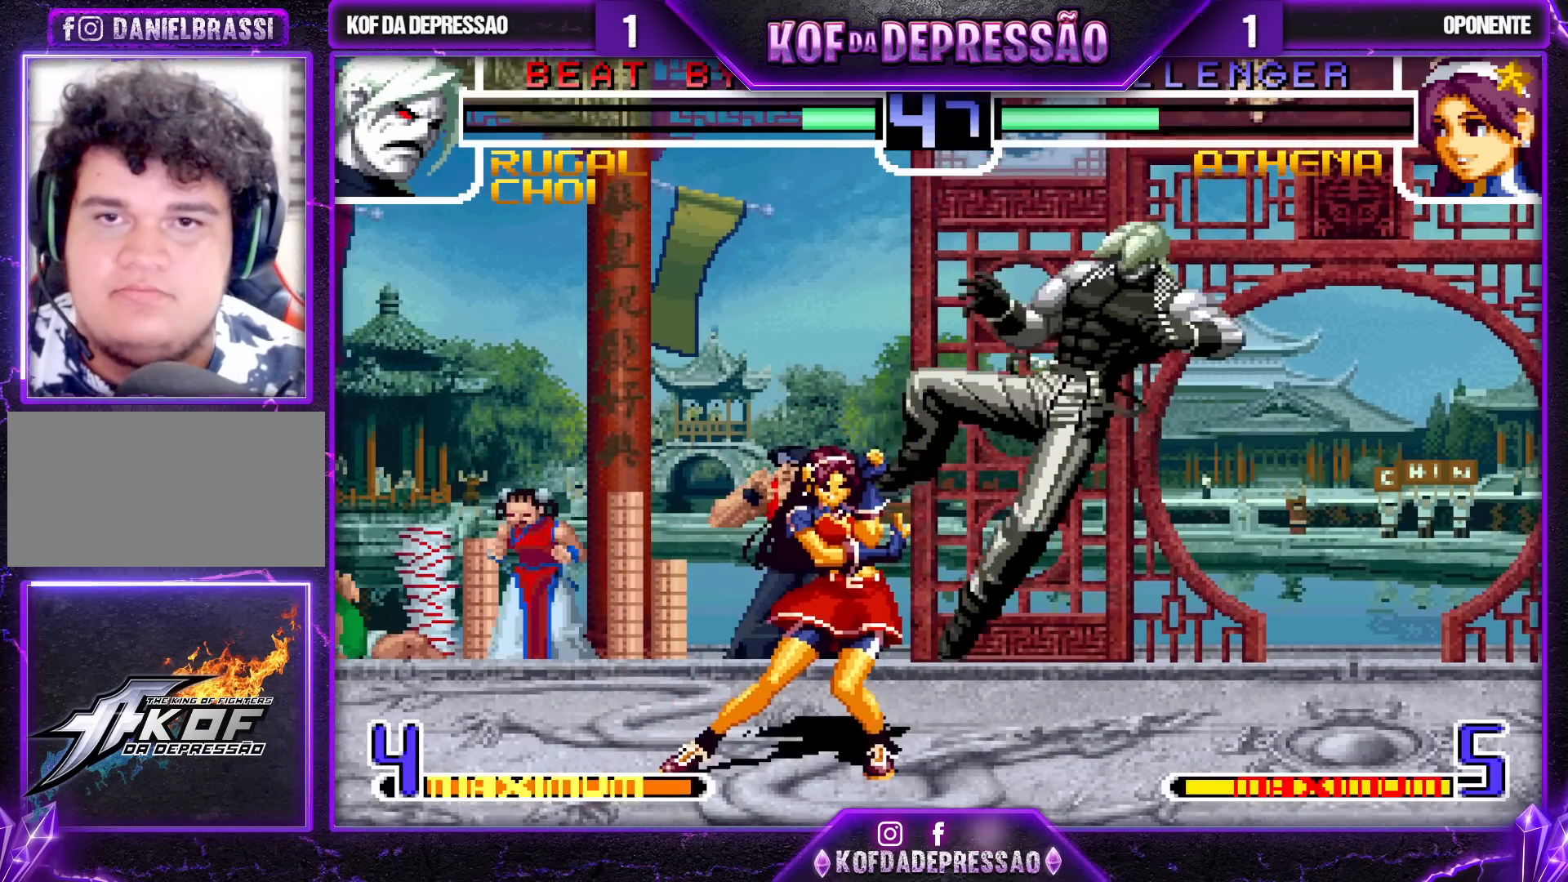
{"buttons": [], "left_stick": "center", "events": [[33, "left_stick", "center"], [150, "left_stick", "right"], [317, "SQUARE", "down"], [317, "TRIANGLE", "down"], [383, "TRIANGLE", "up"], [400, "SQUARE", "up"], [483, "left_stick", "center"]]}
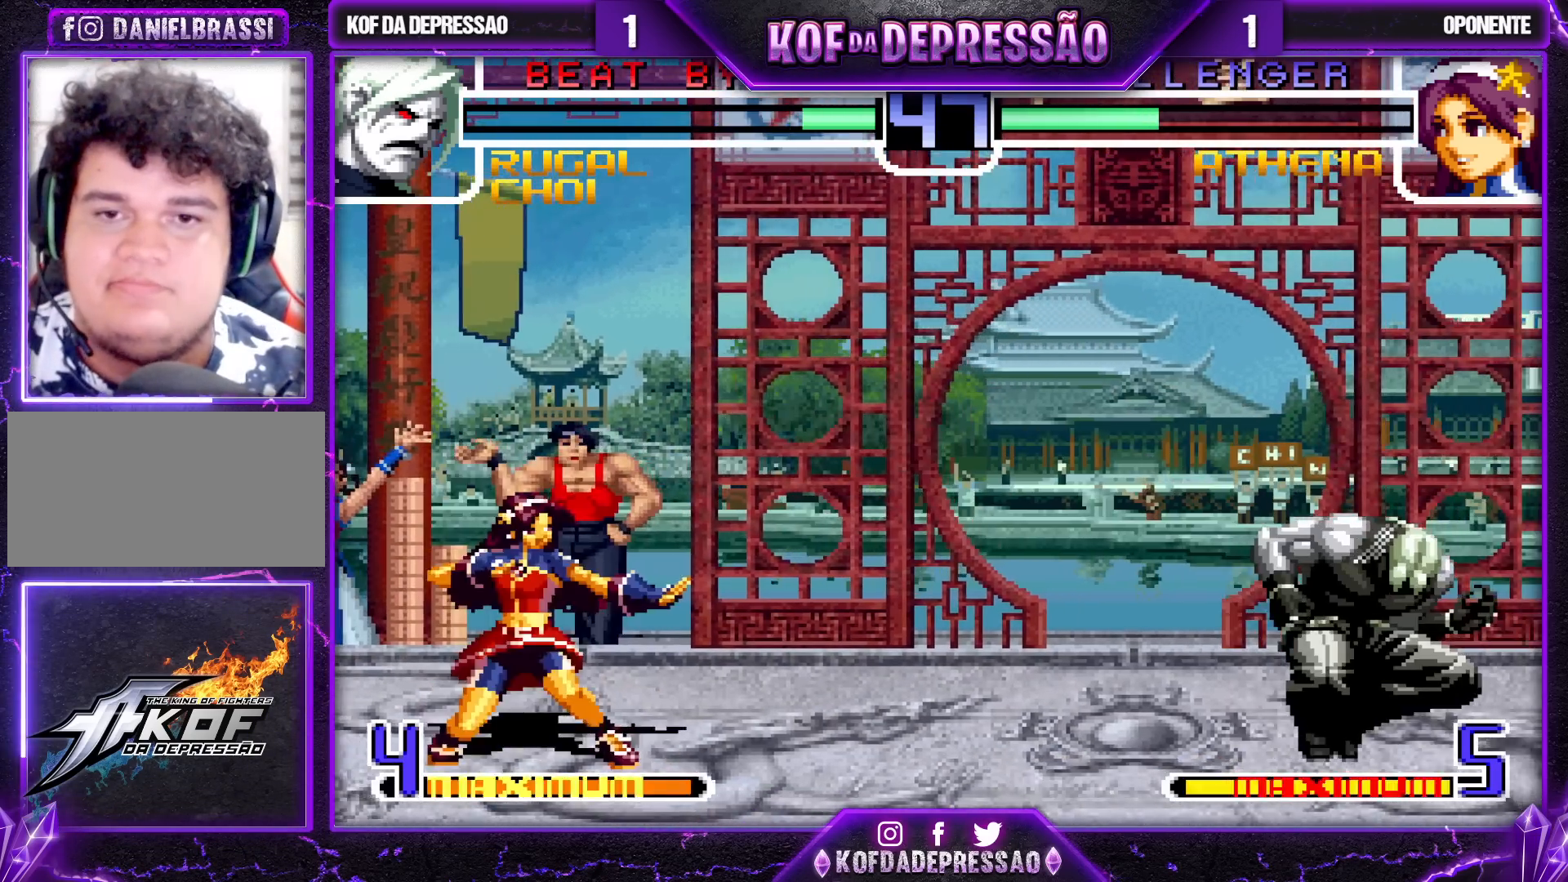
{"buttons": ["CROSS", "R1"], "left_stick": "up-left", "events": [[67, "left_stick", "down"], [150, "left_stick", "up-left"], [250, "CROSS", "down"], [250, "R1", "down"]]}
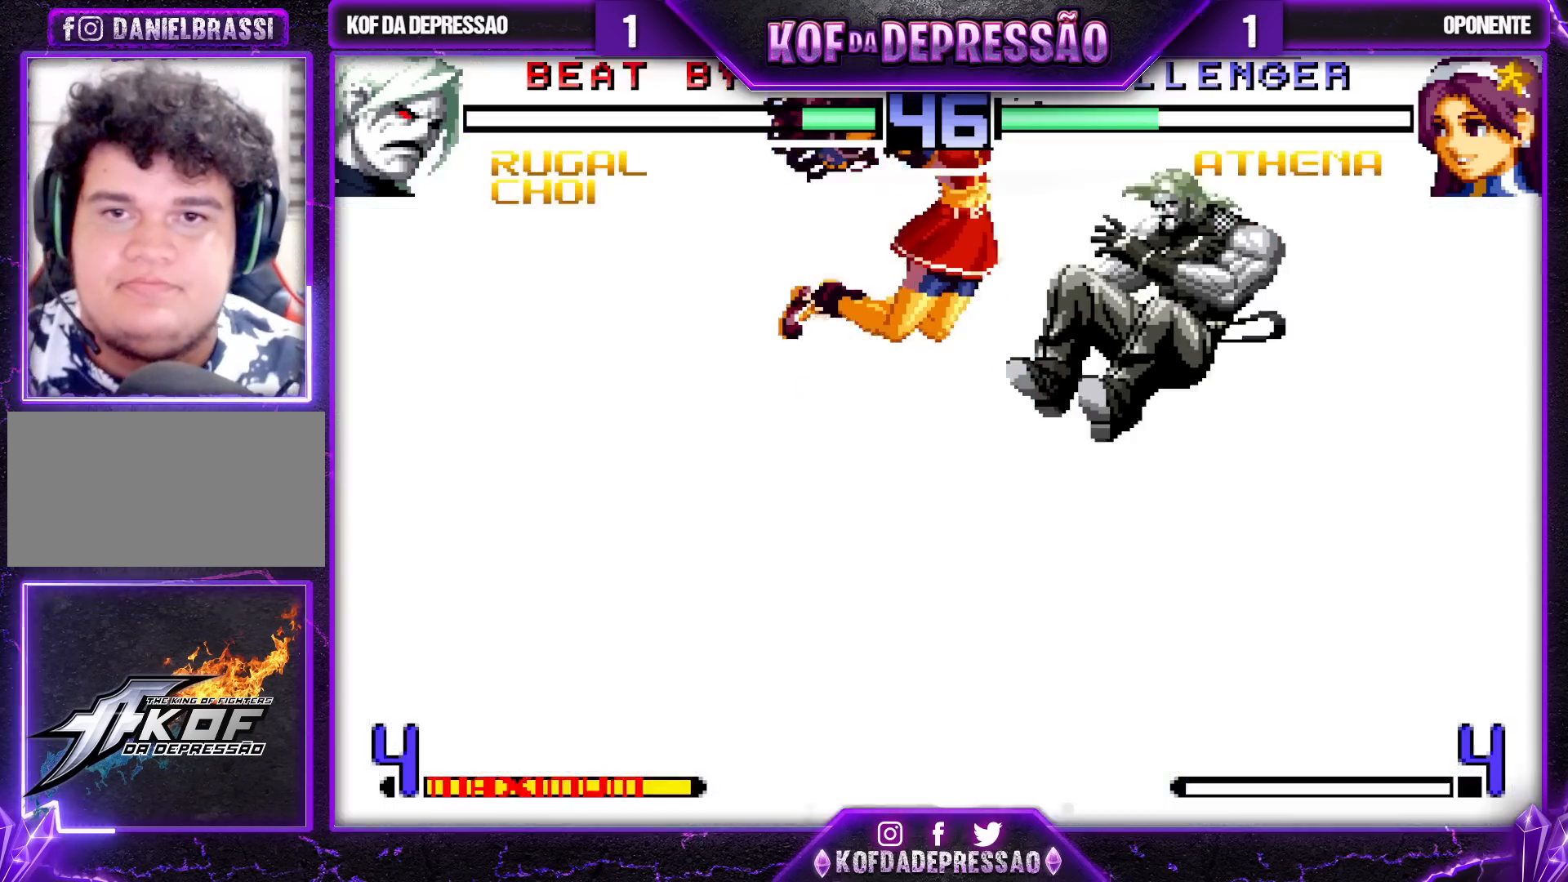
{"buttons": [], "left_stick": "center", "events": [[133, "left_stick", "center"], [150, "CROSS", "up"], [150, "R1", "up"]]}
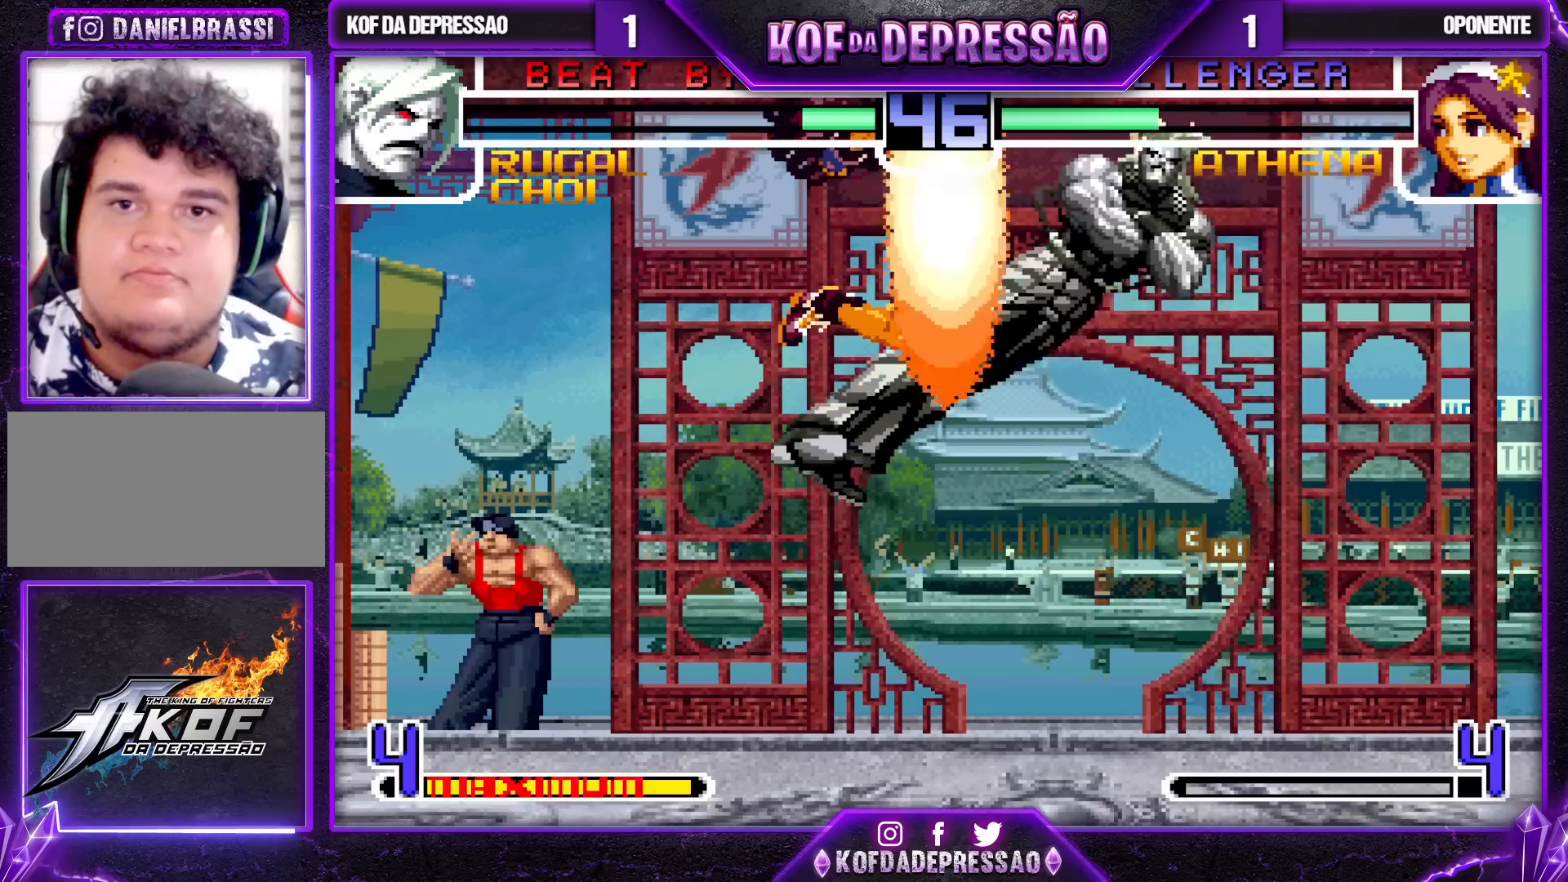
{"buttons": [], "left_stick": "center", "events": [[250, "left_stick", "down"], [300, "left_stick", "left"], [400, "left_stick", "center"]]}
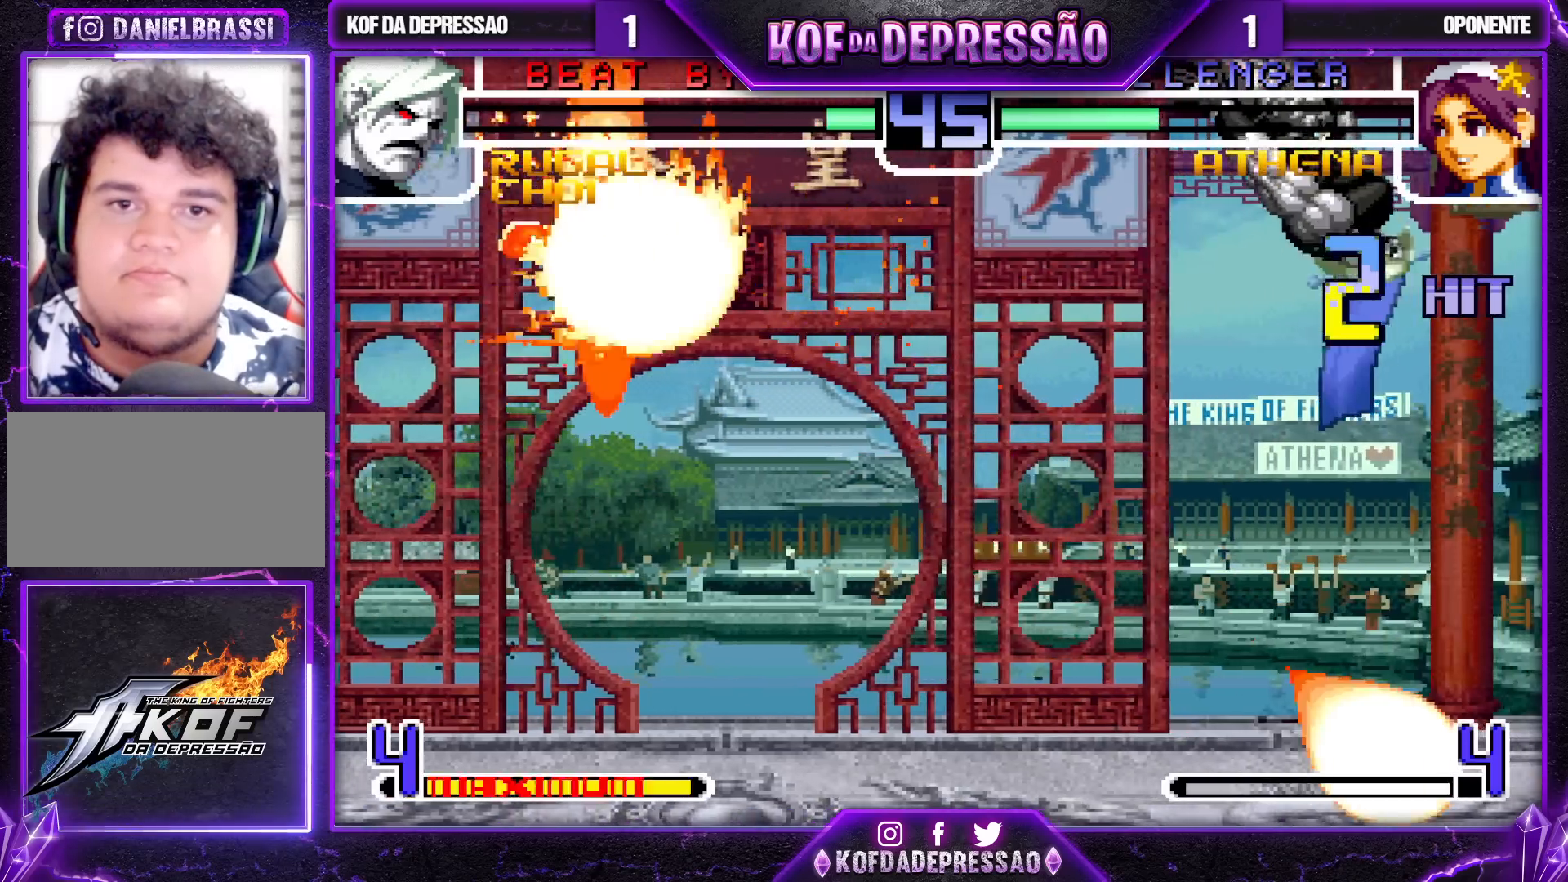
{"buttons": [], "left_stick": "center", "events": [[100, "left_stick", "right"], [267, "left_stick", "center"]]}
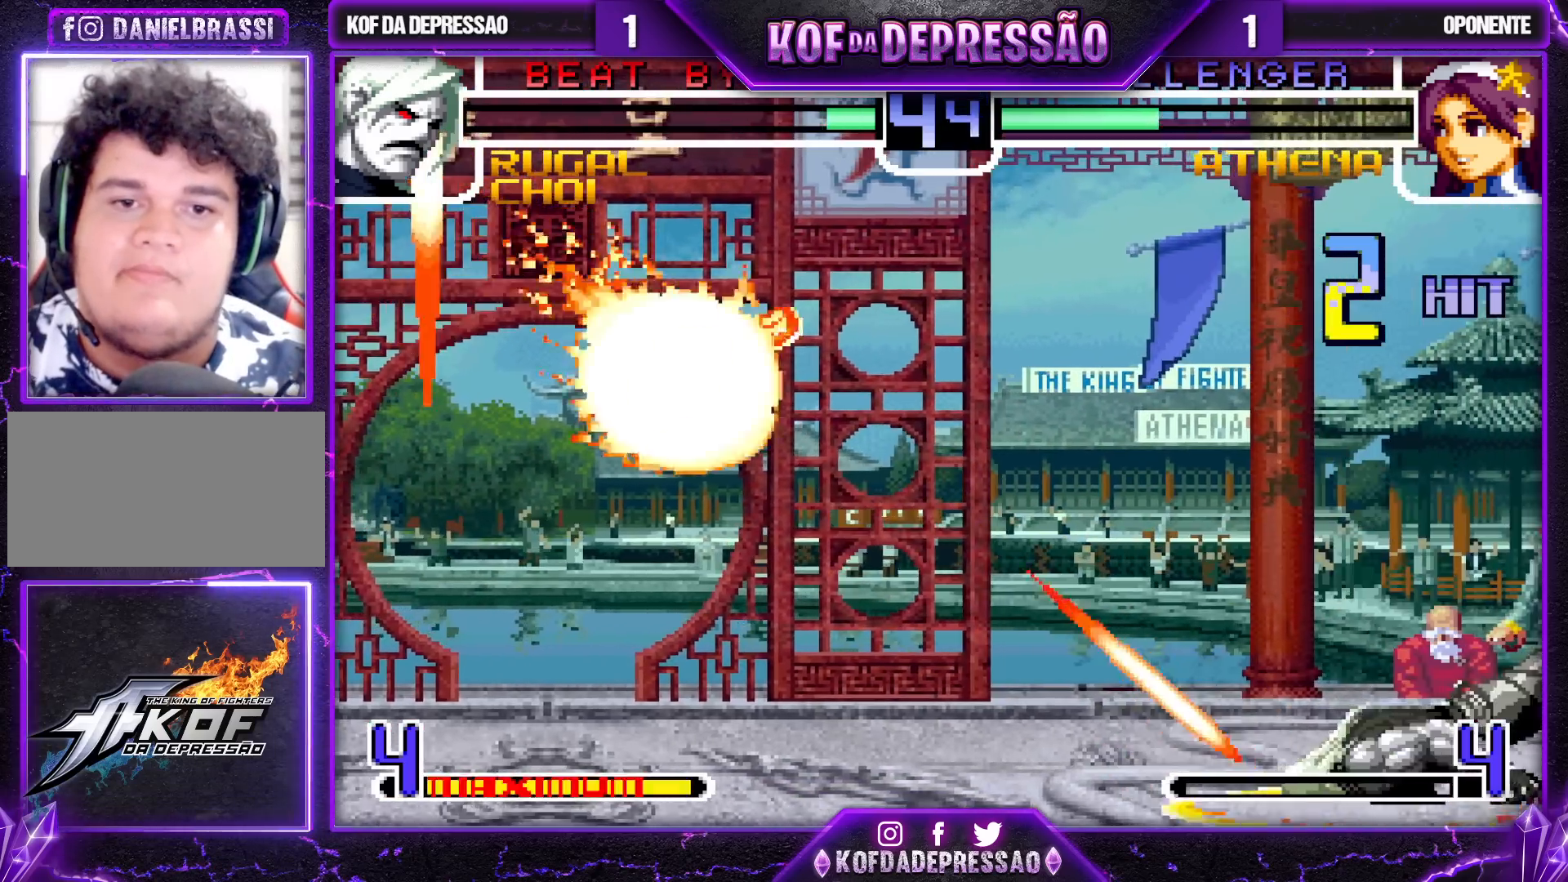
{"buttons": [], "left_stick": "down", "events": [[133, "left_stick", "right"], [283, "left_stick", "center"], [433, "left_stick", "left"], [500, "left_stick", "down"]]}
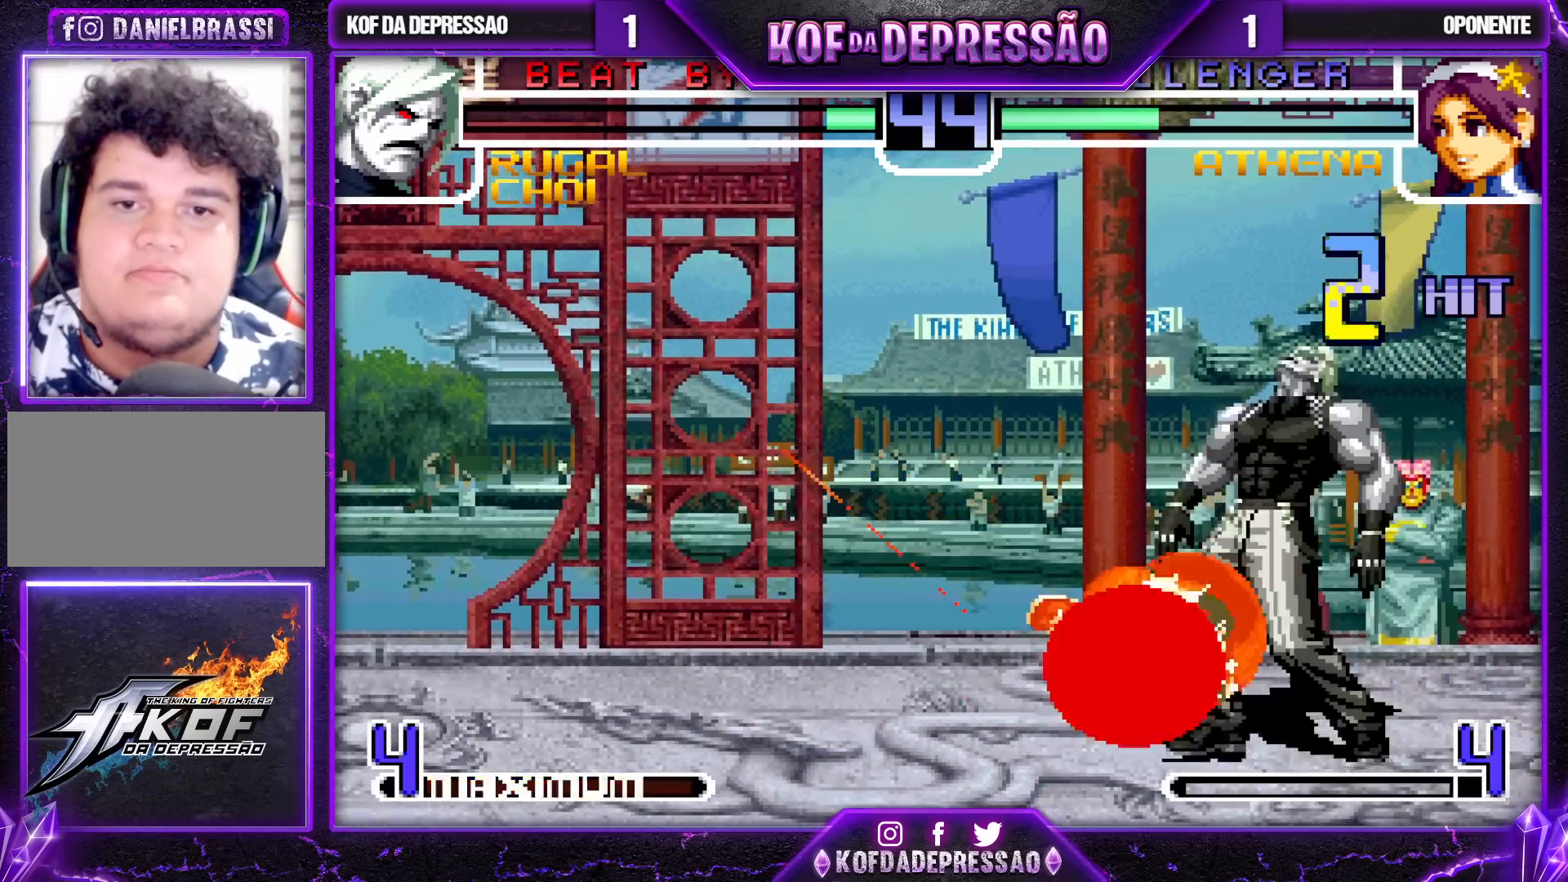
{"buttons": [], "left_stick": "down-right", "events": [[33, "TRIANGLE", "down"], [33, "left_stick", "left"], [133, "TRIANGLE", "up"], [167, "left_stick", "down-right"]]}
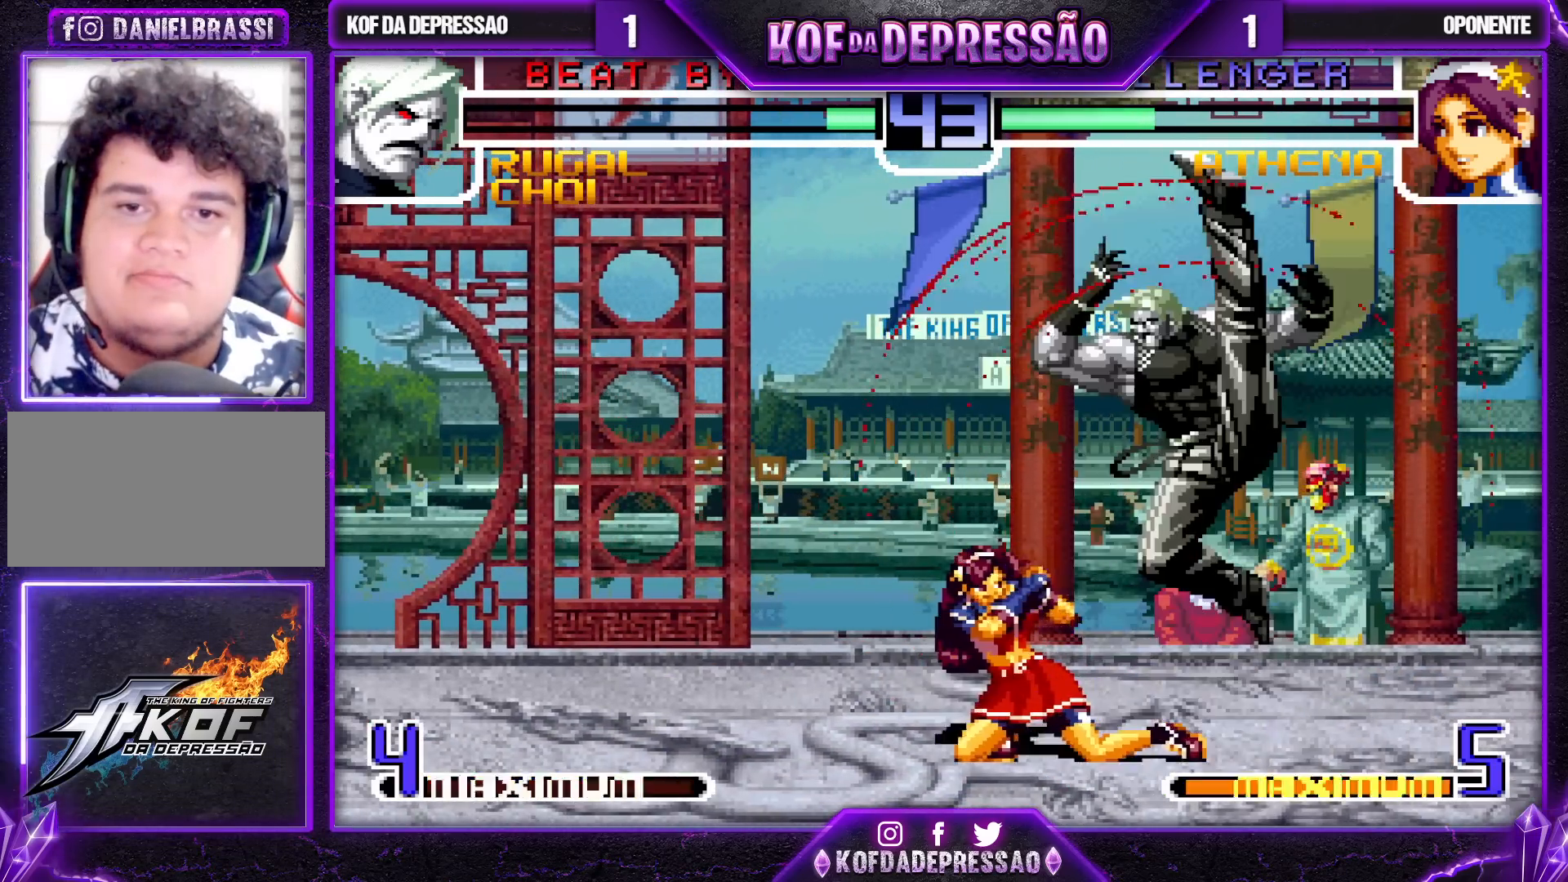
{"buttons": [], "left_stick": "right", "events": [[383, "left_stick", "down-left"], [500, "left_stick", "right"]]}
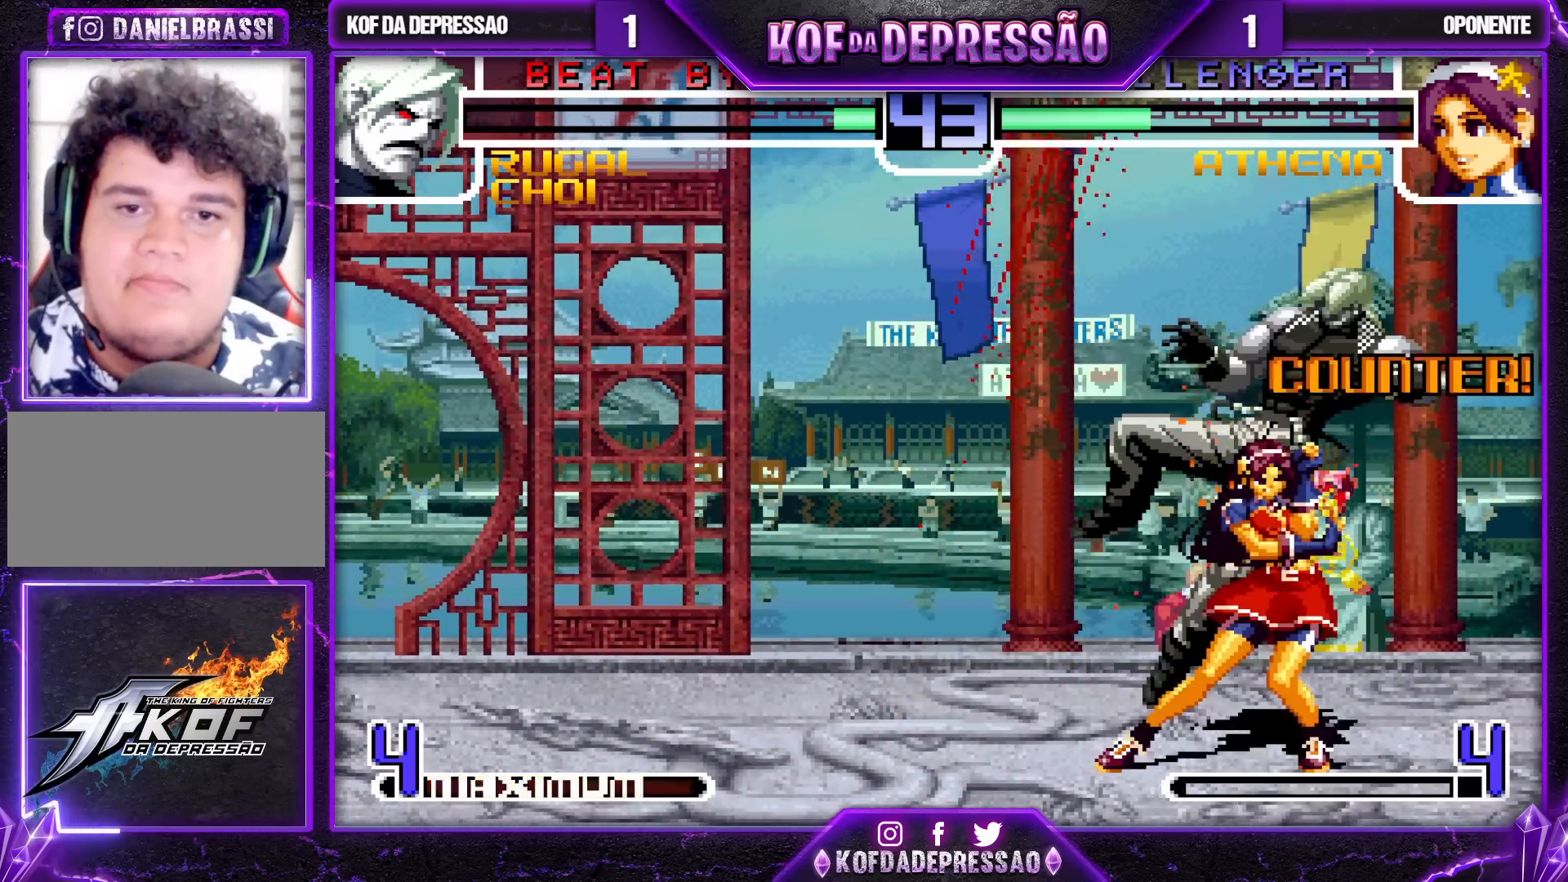
{"buttons": ["TRIANGLE"], "left_stick": "right", "events": [[117, "left_stick", "center"], [300, "left_stick", "right"], [500, "TRIANGLE", "down"]]}
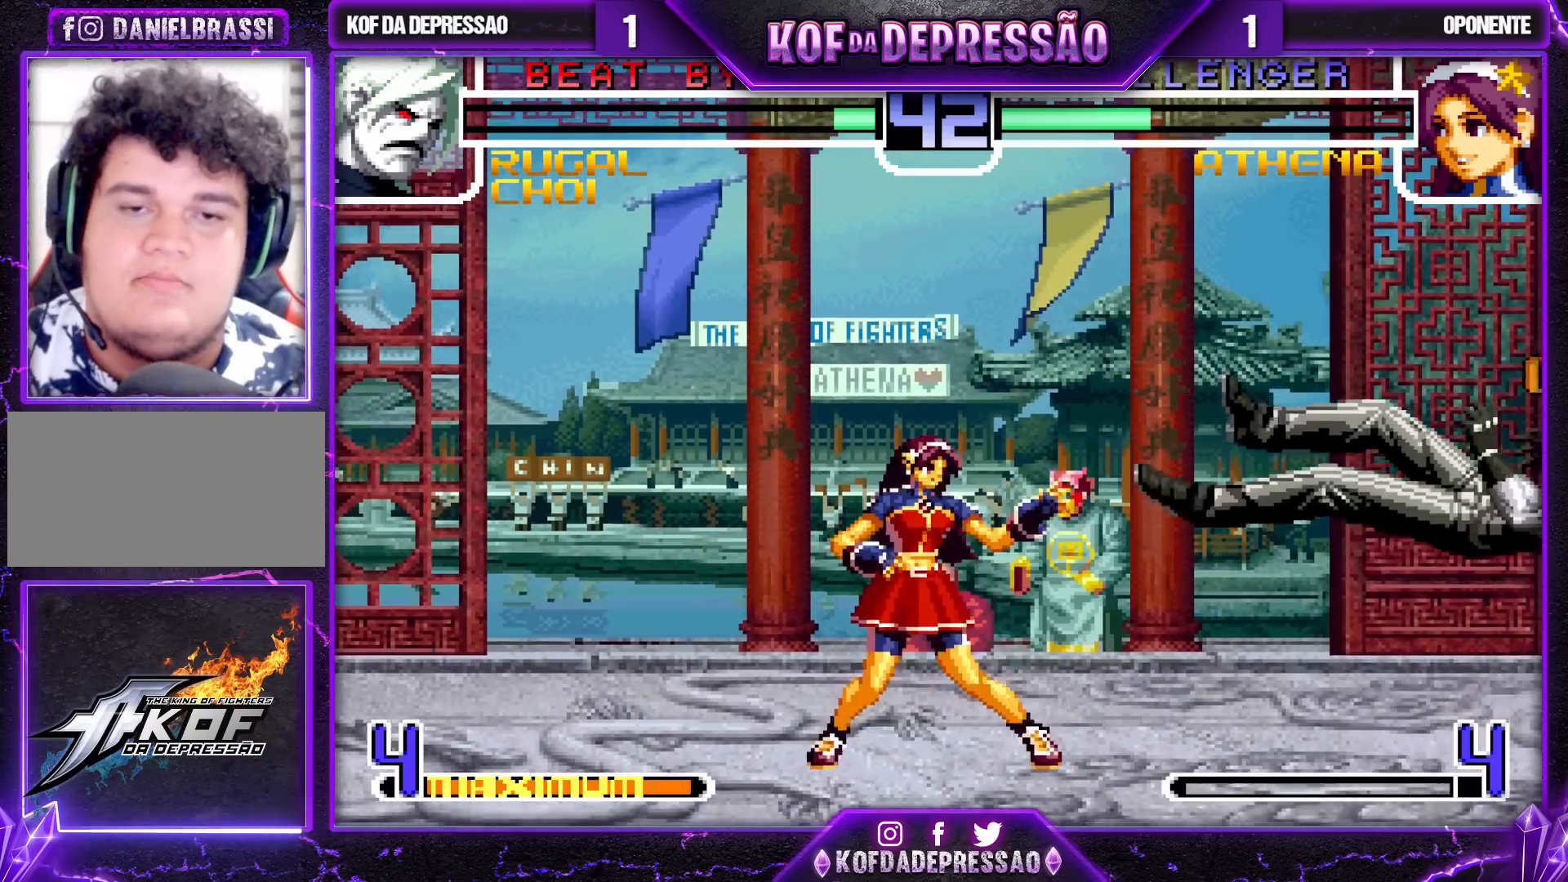
{"buttons": [], "left_stick": "up-left", "events": [[17, "SQUARE", "down"], [83, "SQUARE", "up"], [83, "TRIANGLE", "up"], [133, "left_stick", "center"], [233, "left_stick", "down"], [317, "left_stick", "up-left"]]}
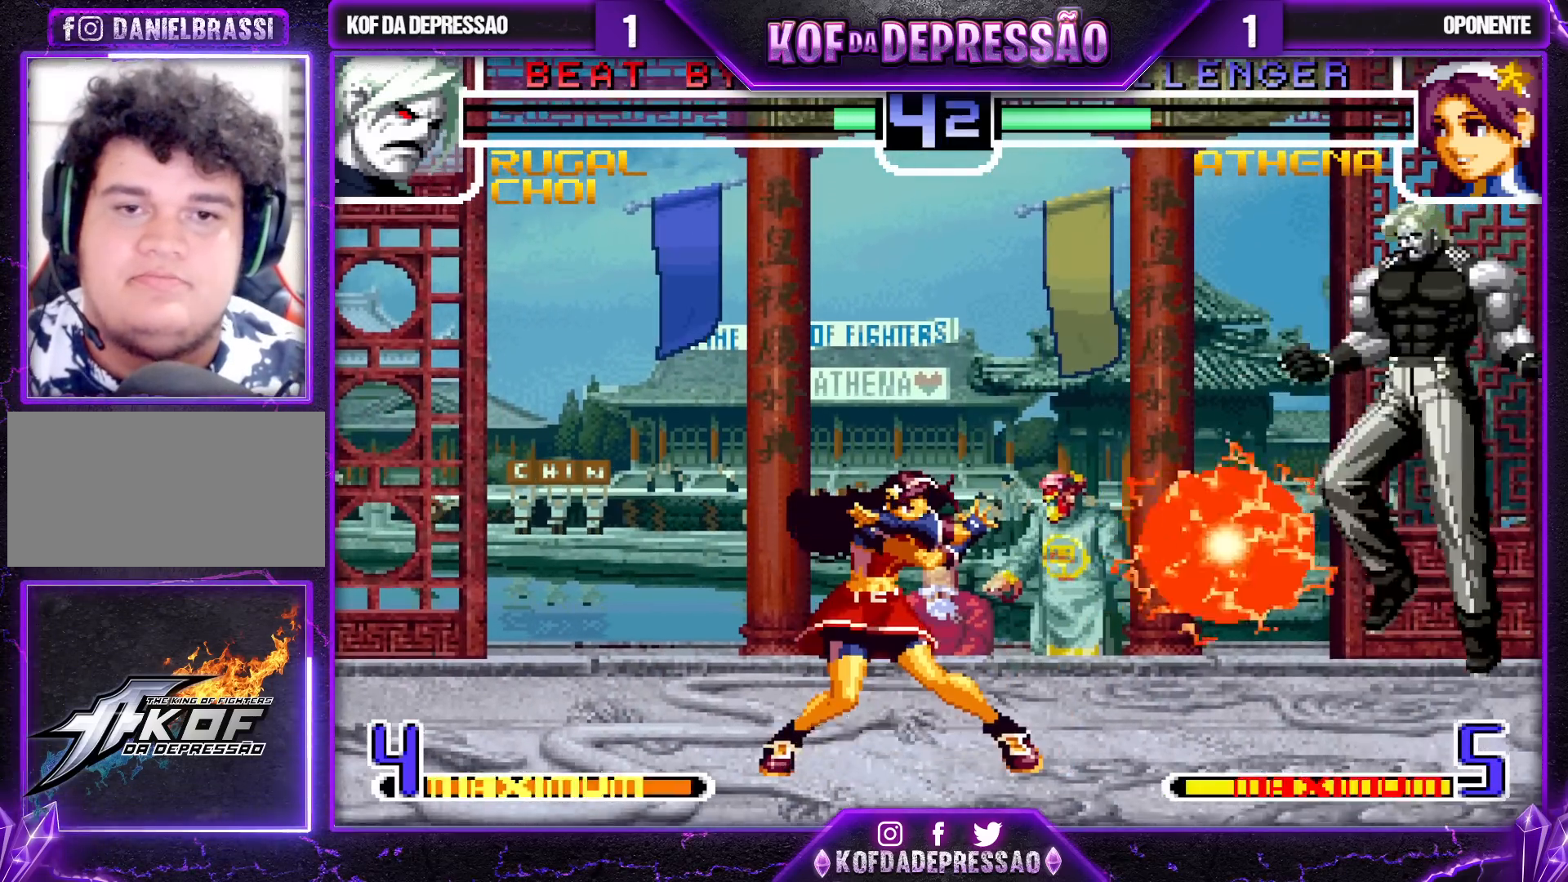
{"buttons": [], "left_stick": "center", "events": [[167, "left_stick", "center"]]}
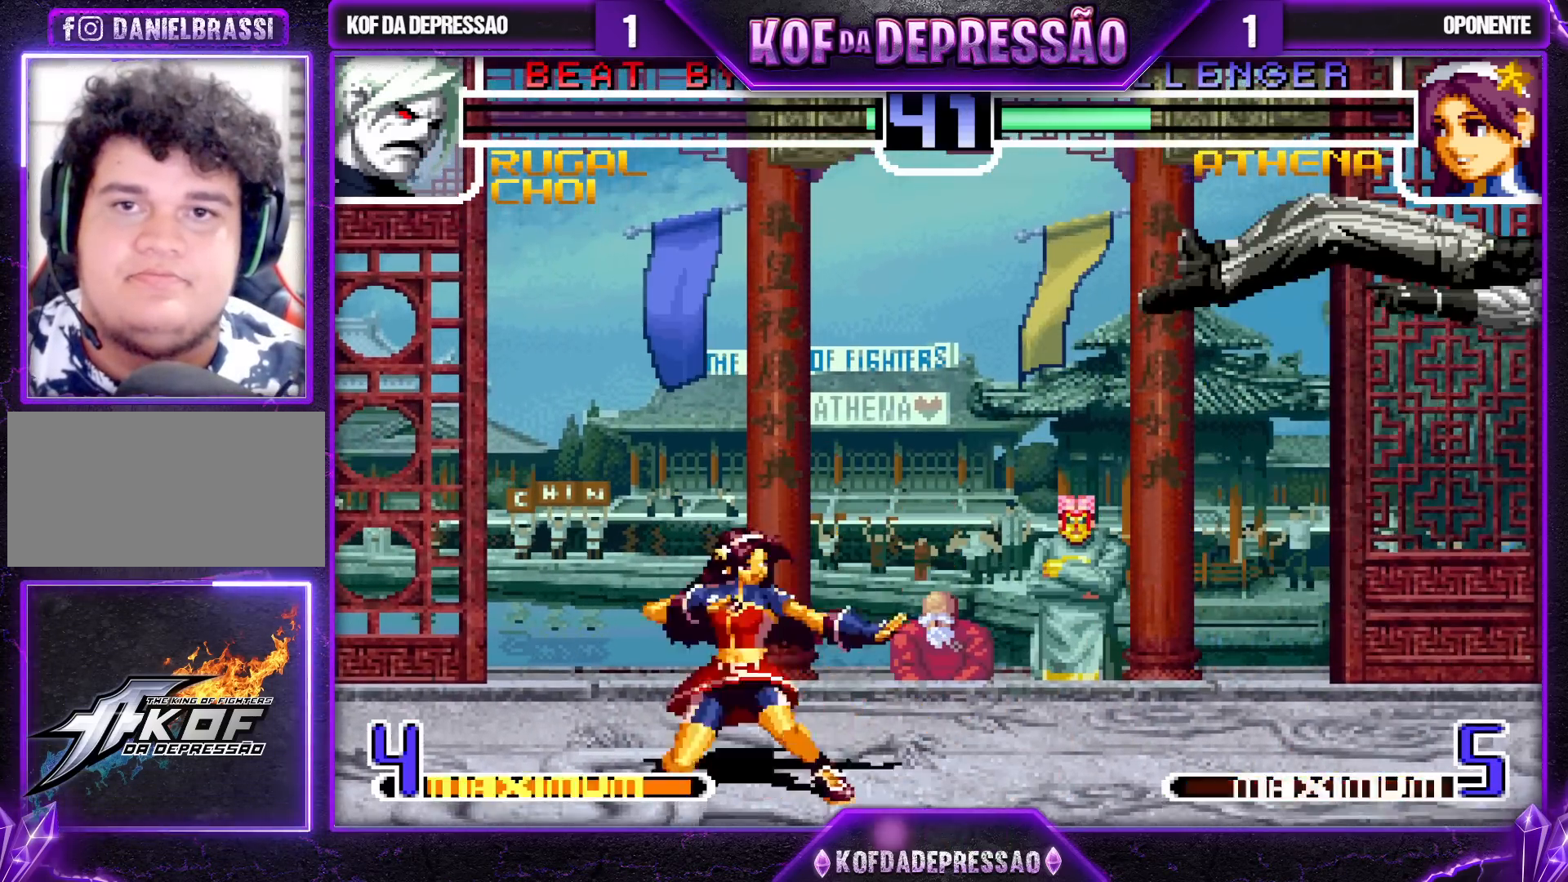
{"buttons": [], "left_stick": "down-right", "events": [[233, "SQUARE", "down"], [233, "TRIANGLE", "down"], [300, "TRIANGLE", "up"], [317, "SQUARE", "up"], [500, "left_stick", "down-right"]]}
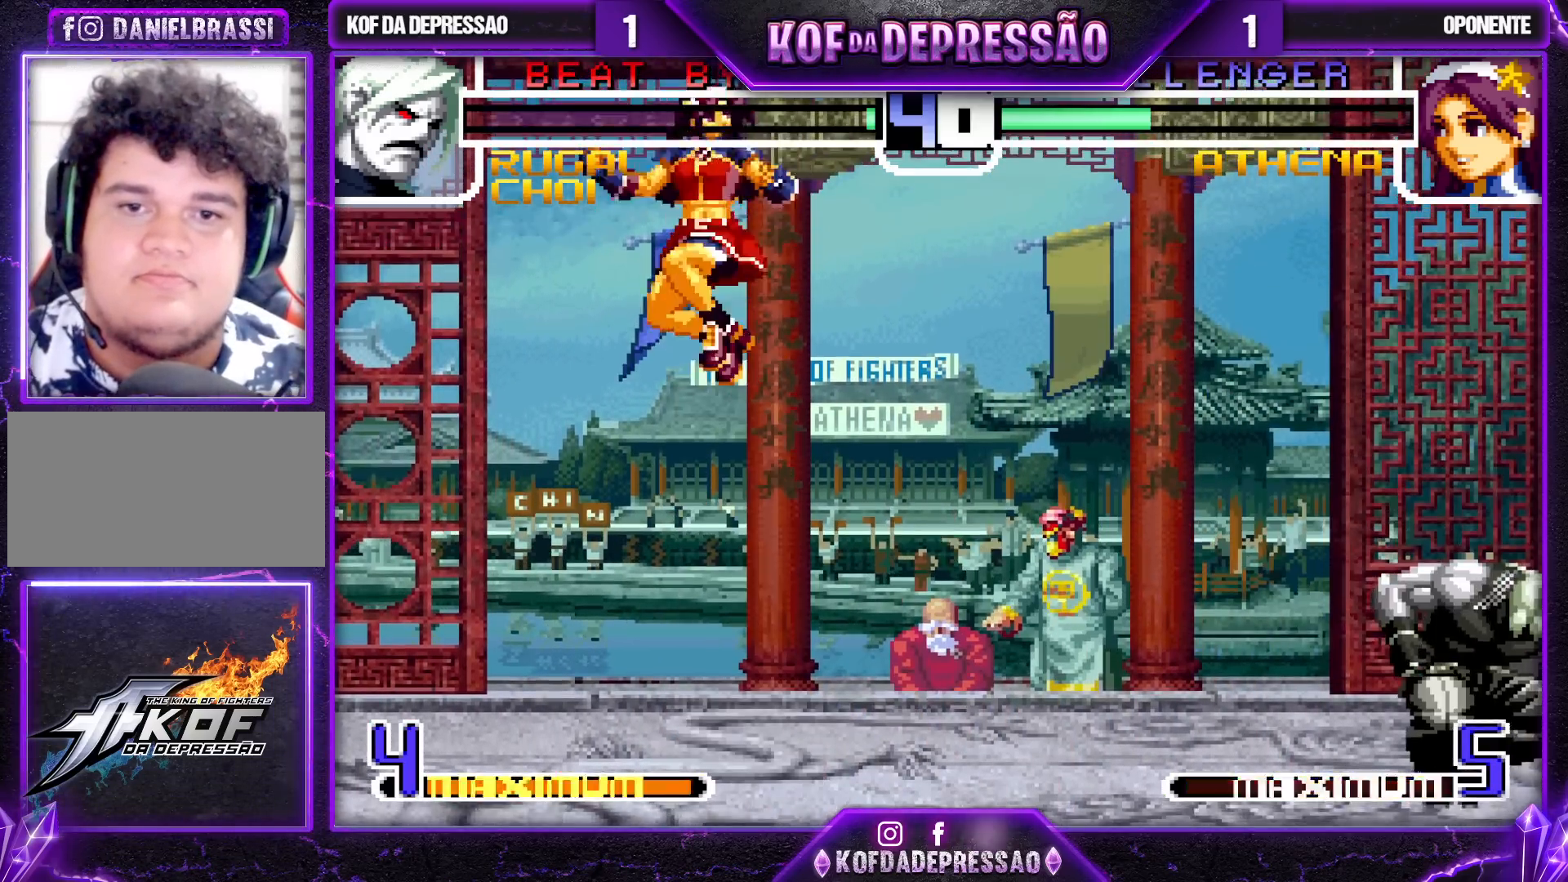
{"buttons": [], "left_stick": "left", "events": [[267, "left_stick", "left"], [333, "left_stick", "center"], [383, "left_stick", "left"]]}
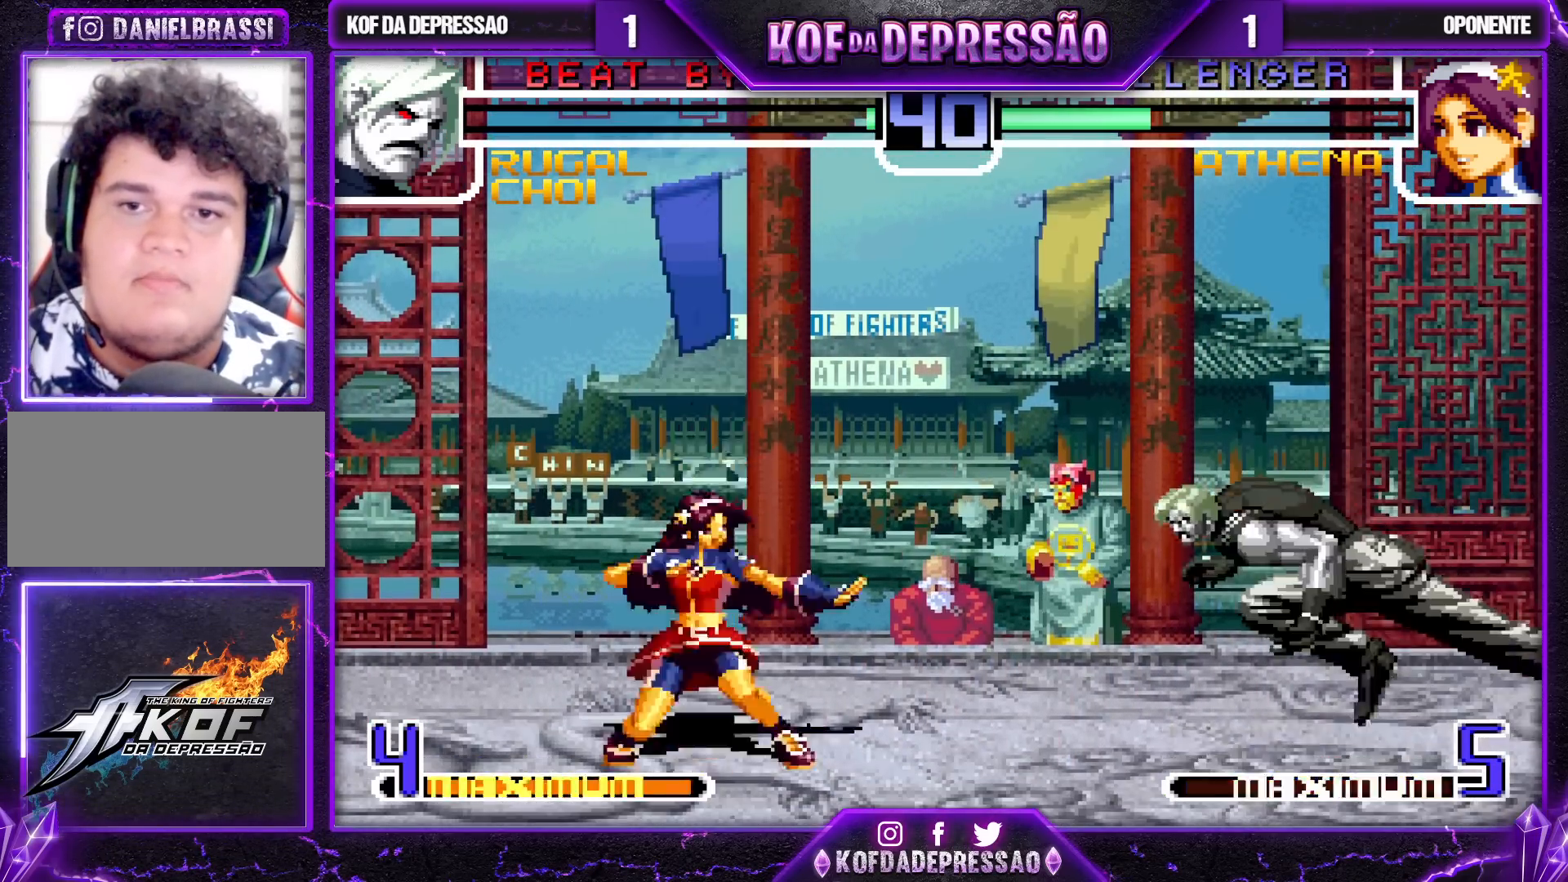
{"buttons": [], "left_stick": "left", "events": [[333, "SQUARE", "down"], [333, "TRIANGLE", "down"], [450, "SQUARE", "up"], [450, "TRIANGLE", "up"]]}
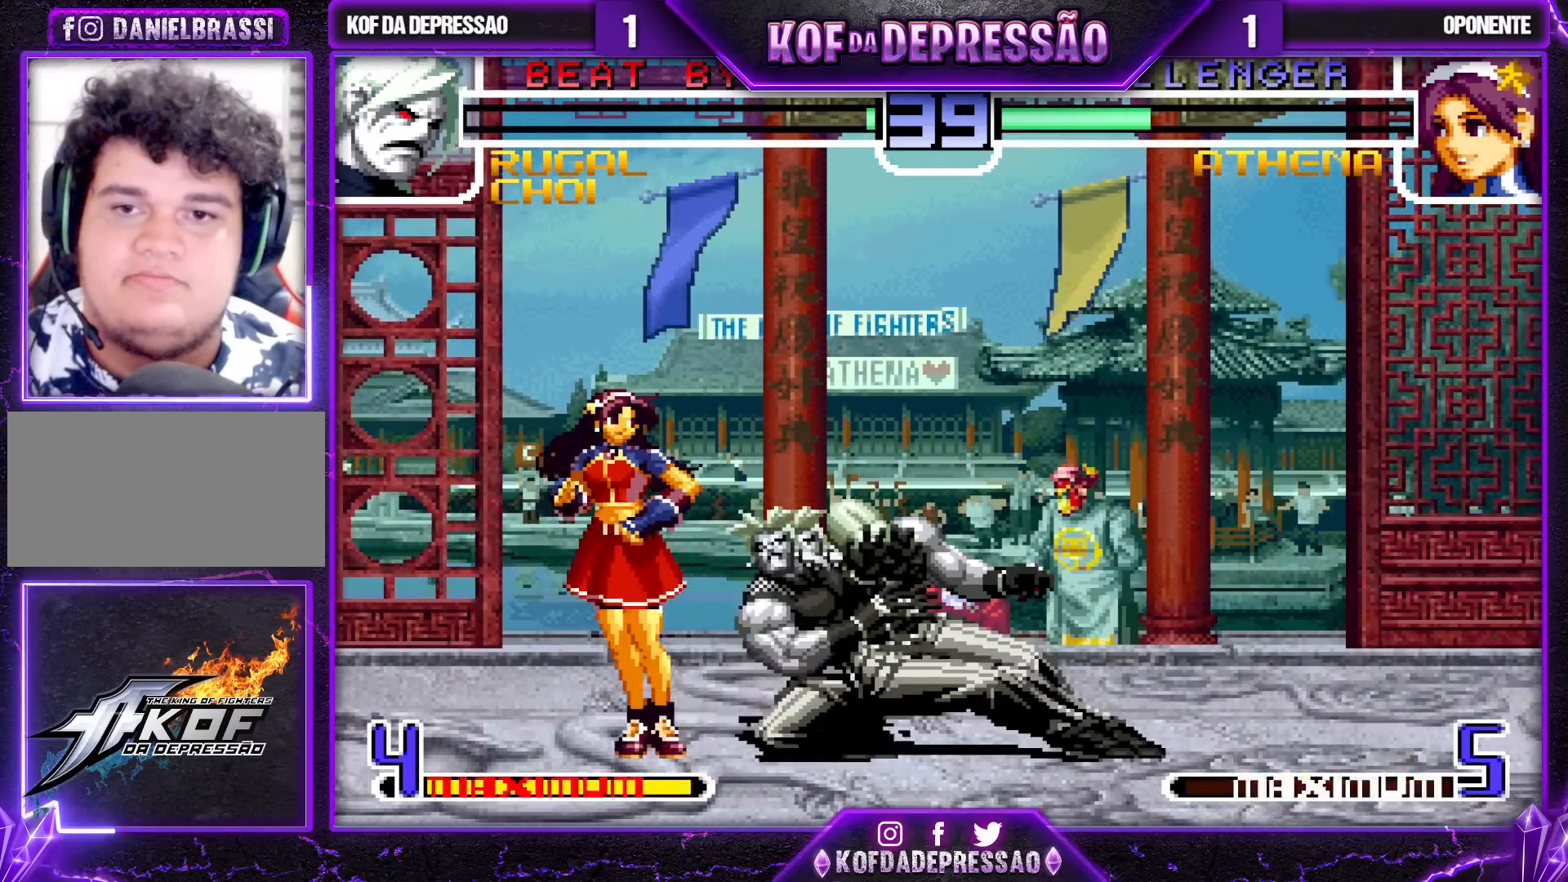
{"buttons": ["CROSS"], "left_stick": "left", "events": [[83, "left_stick", "down"], [133, "left_stick", "right"], [233, "left_stick", "down"], [300, "left_stick", "right"], [317, "CROSS", "down"], [417, "left_stick", "center"], [500, "left_stick", "left"]]}
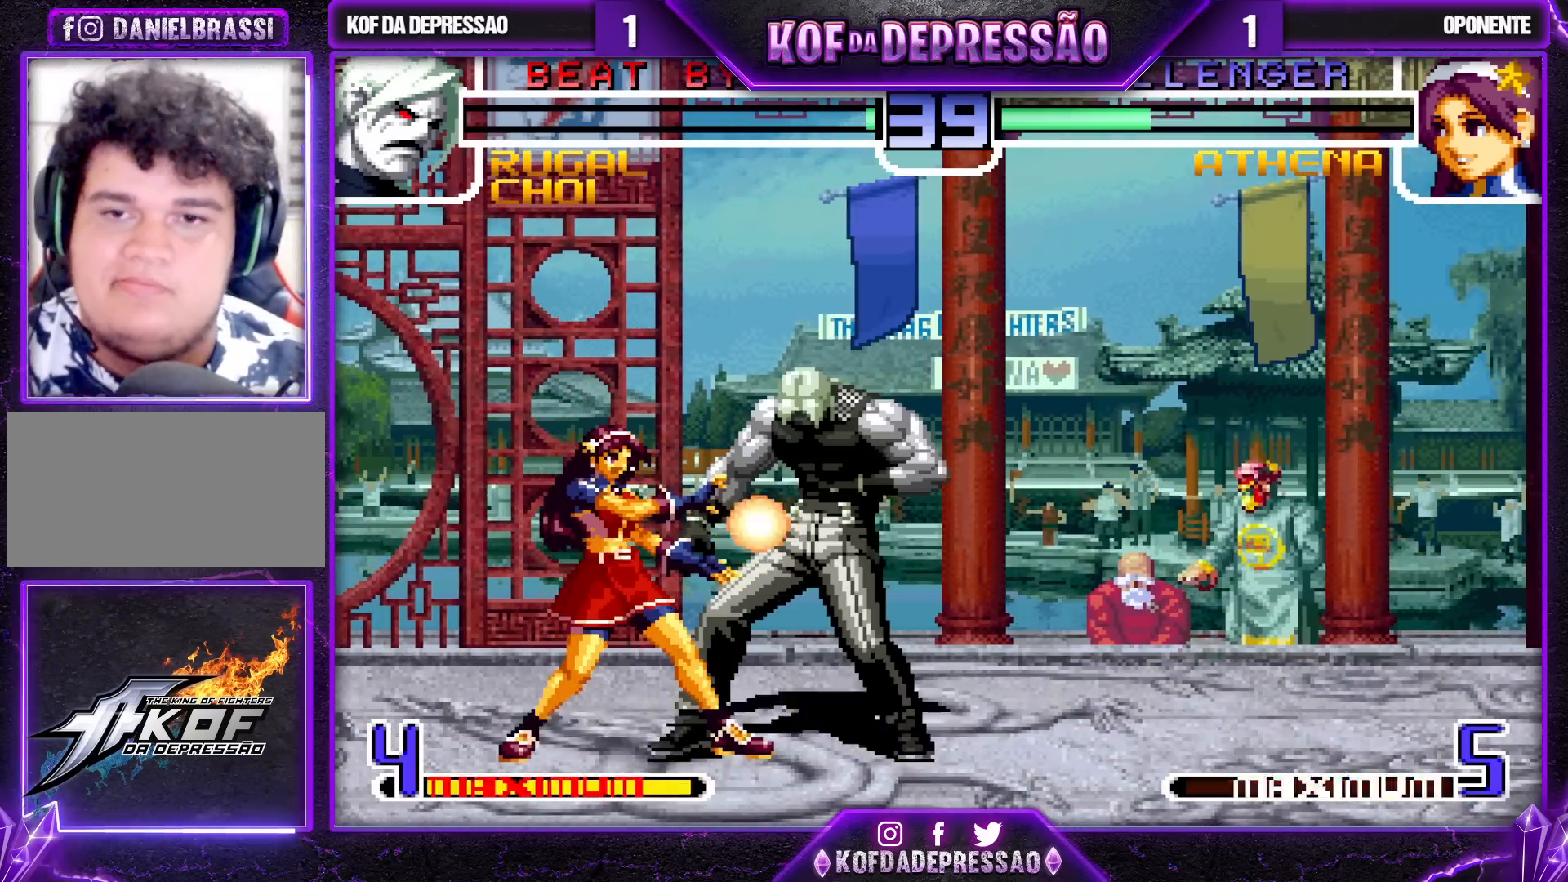
{"buttons": ["CROSS"], "left_stick": "center", "events": [[17, "CROSS", "up"], [100, "CROSS", "down"], [100, "R1", "down"], [117, "TRIANGLE", "down"], [117, "left_stick", "center"], [133, "TRIANGLE", "up"], [183, "CROSS", "up"], [183, "R1", "up"], [233, "CROSS", "down"], [233, "R1", "down"], [250, "TRIANGLE", "down"], [267, "SQUARE", "down"], [300, "CROSS", "up"], [317, "SQUARE", "up"], [317, "TRIANGLE", "up"], [367, "CROSS", "down"], [383, "SQUARE", "down"], [383, "TRIANGLE", "down"], [417, "CROSS", "up"], [433, "CROSS", "down"], [450, "R1", "up"], [467, "SQUARE", "up"], [467, "TRIANGLE", "up"]]}
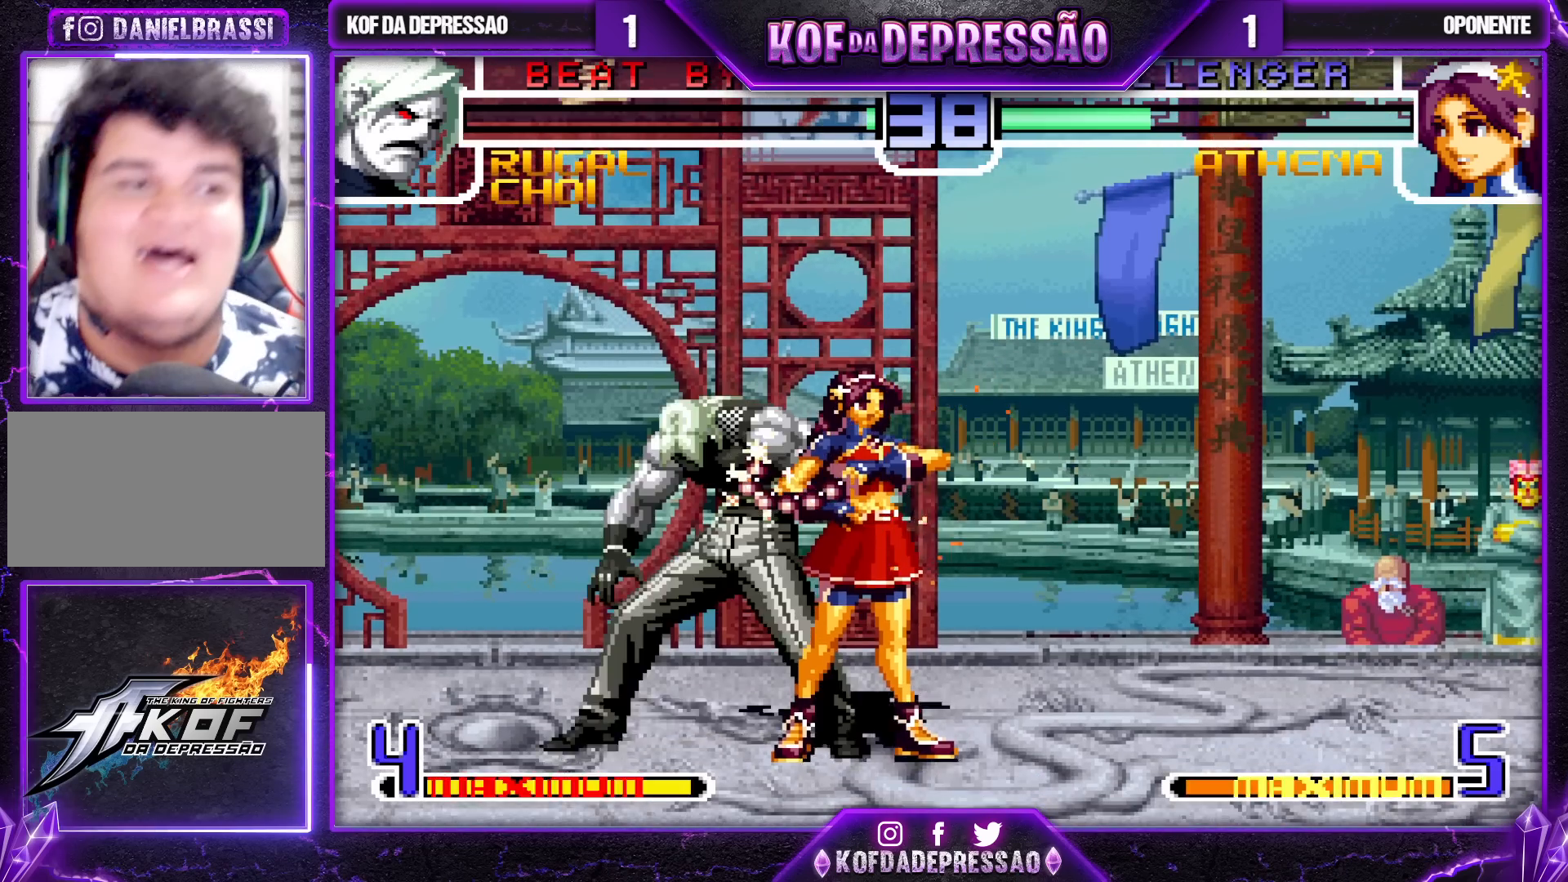
{"buttons": [], "left_stick": "center", "events": [[17, "CROSS", "up"], [33, "R1", "down"], [33, "SQUARE", "down"], [33, "TRIANGLE", "down"], [50, "R1", "up"], [83, "CROSS", "down"], [100, "TRIANGLE", "up"], [117, "SQUARE", "up"], [183, "CROSS", "up"], [200, "TRIANGLE", "down"], [217, "SQUARE", "down"], [250, "CROSS", "down"], [283, "SQUARE", "up"], [283, "TRIANGLE", "up"], [350, "CROSS", "up"], [383, "TRIANGLE", "down"], [417, "SQUARE", "down"], [433, "SQUARE", "up"], [483, "TRIANGLE", "up"]]}